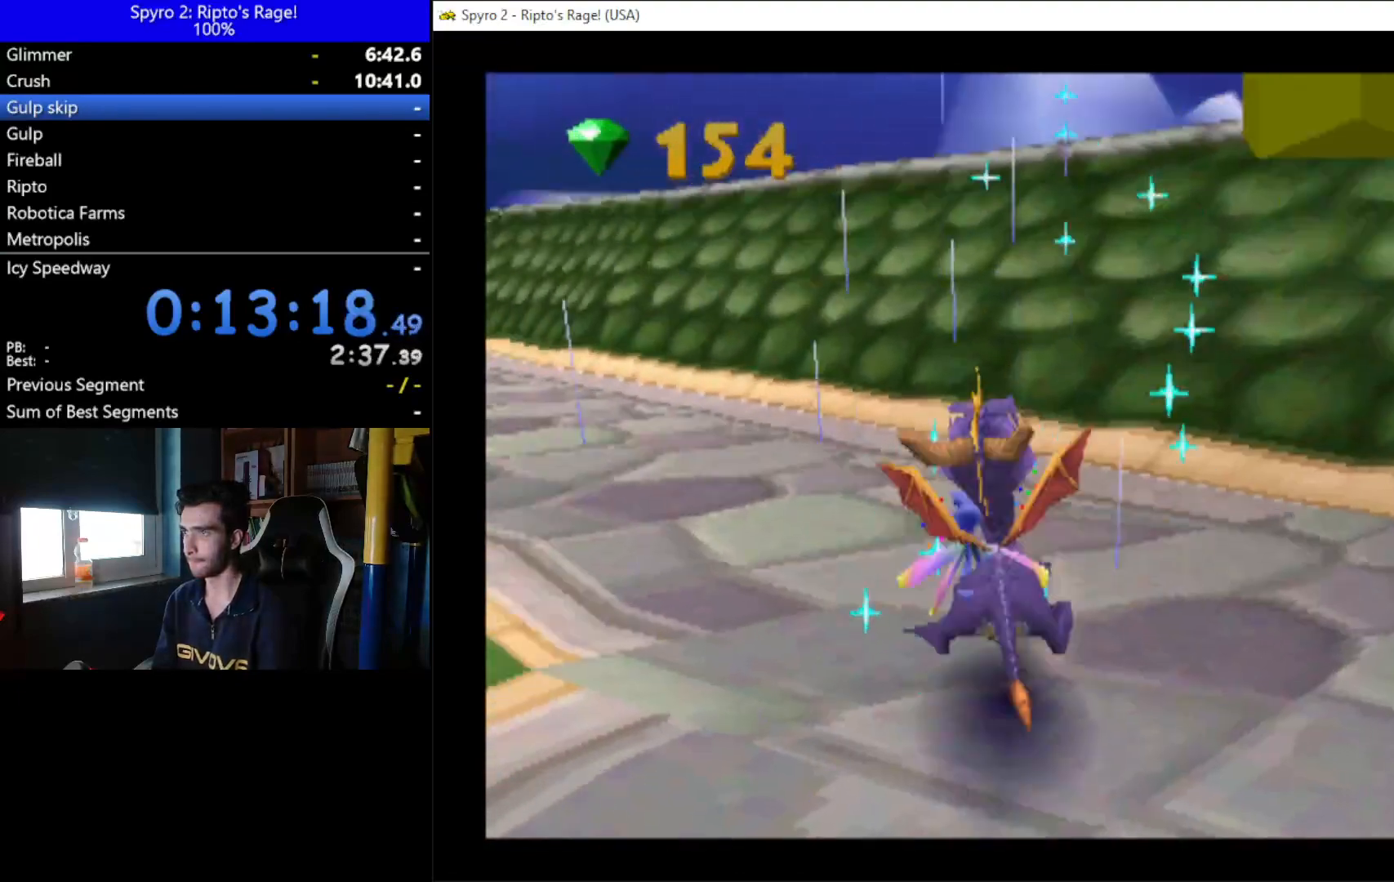
Gameplay with a controller (Xbox layout); each line is a JSON object with the inputs held at the frame after it. "events" lists button and stick changes between this image and that frame as [ms after this image, input, new state], when the widget could be followed in between. Not read: L3 R3.
{"buttons": [], "left_stick": "center", "right_stick": "center", "events": []}
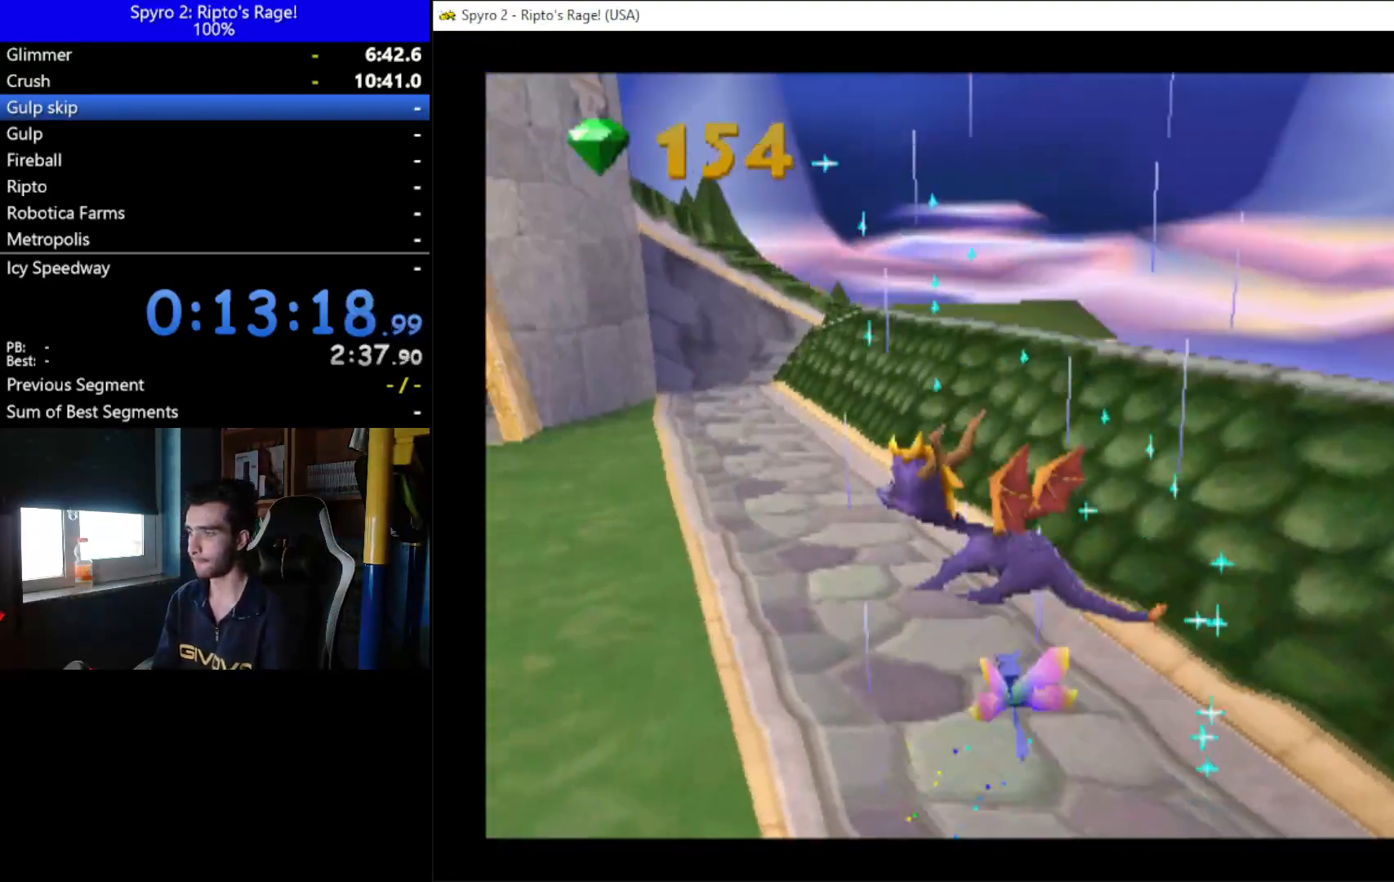
{"buttons": [], "left_stick": "center", "right_stick": "center", "events": []}
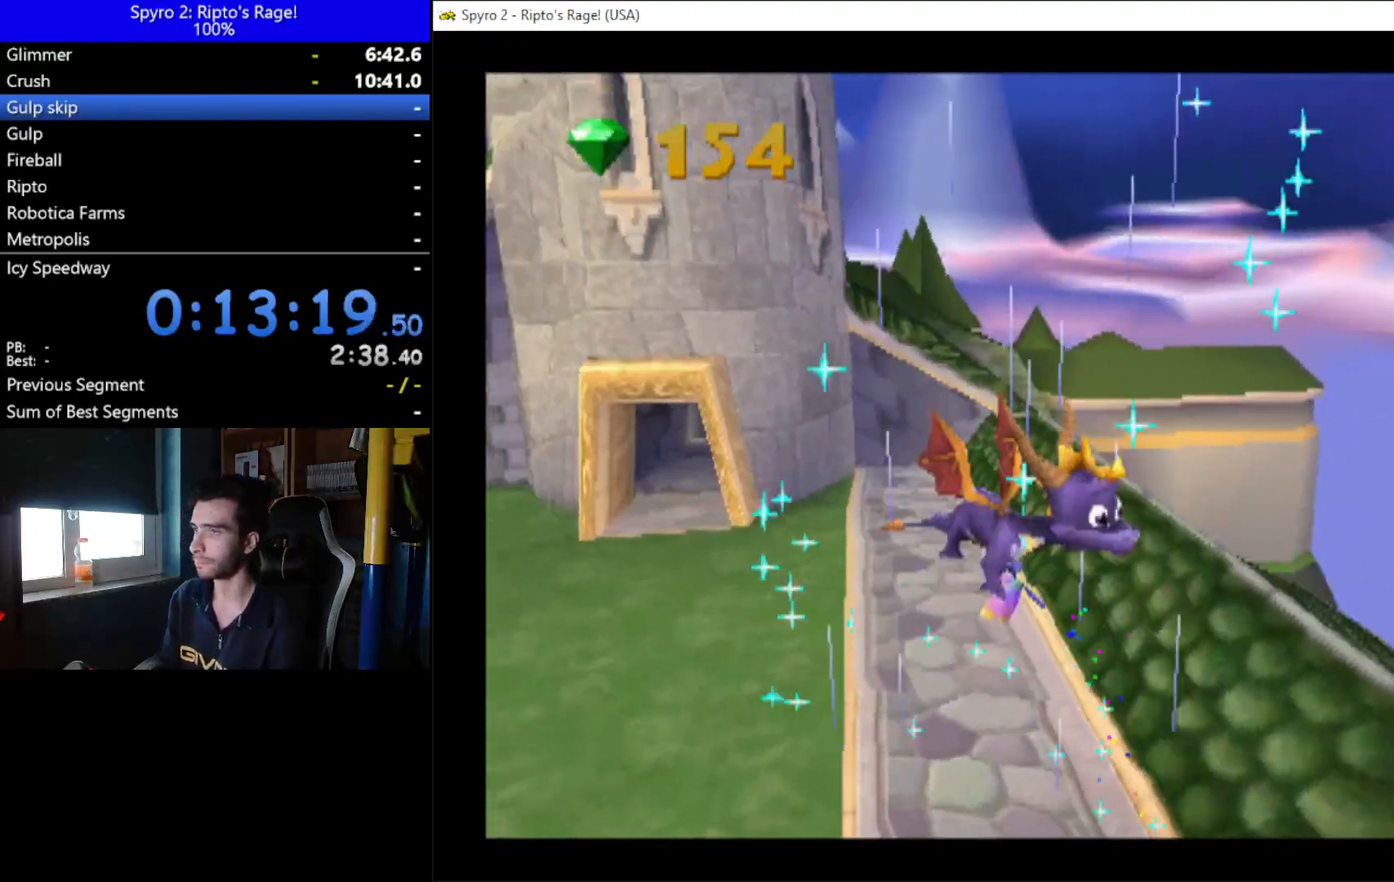
{"buttons": [], "left_stick": "center", "right_stick": "center", "events": []}
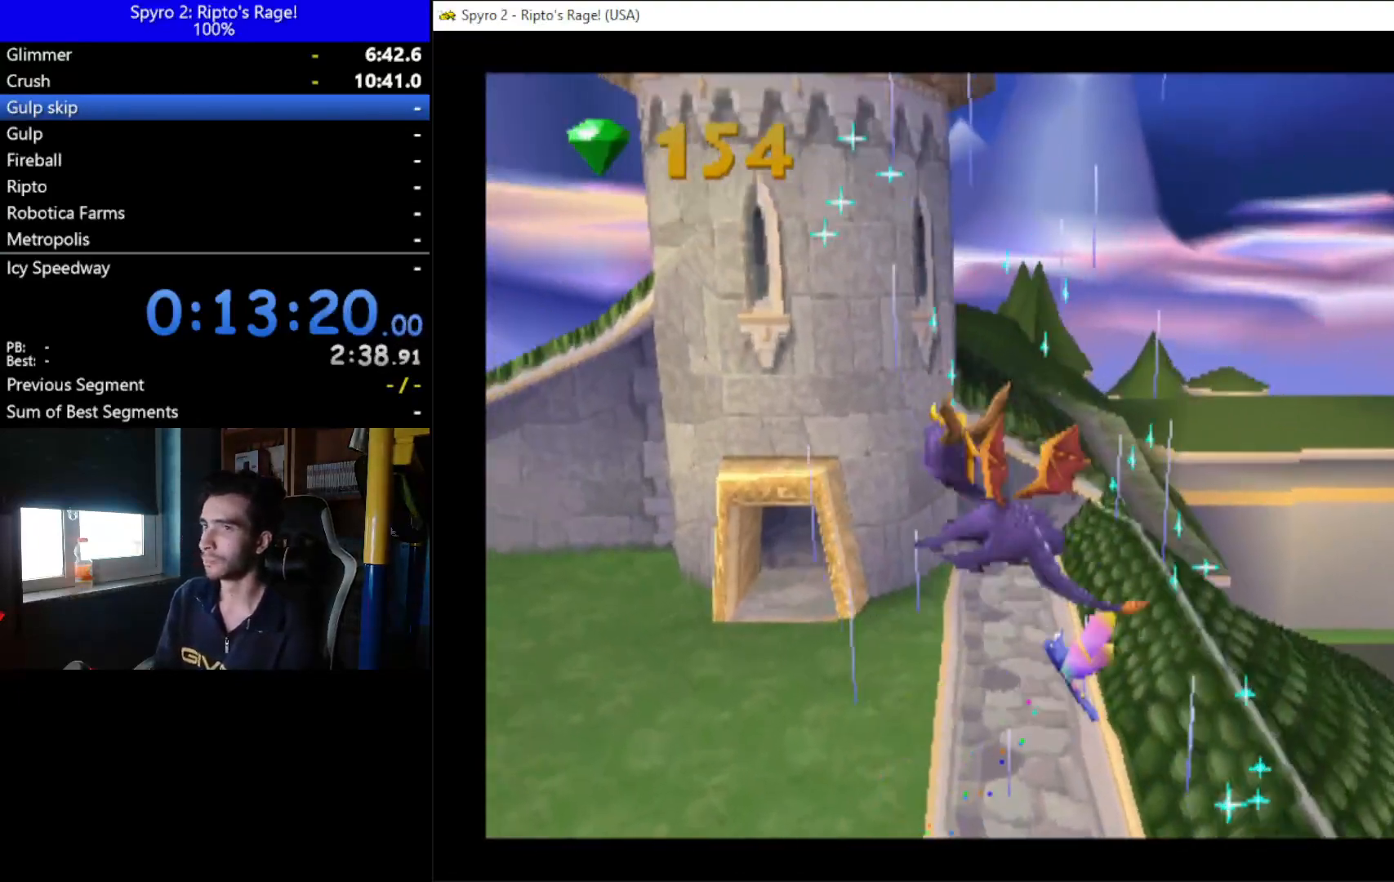
{"buttons": [], "left_stick": "center", "right_stick": "center", "events": []}
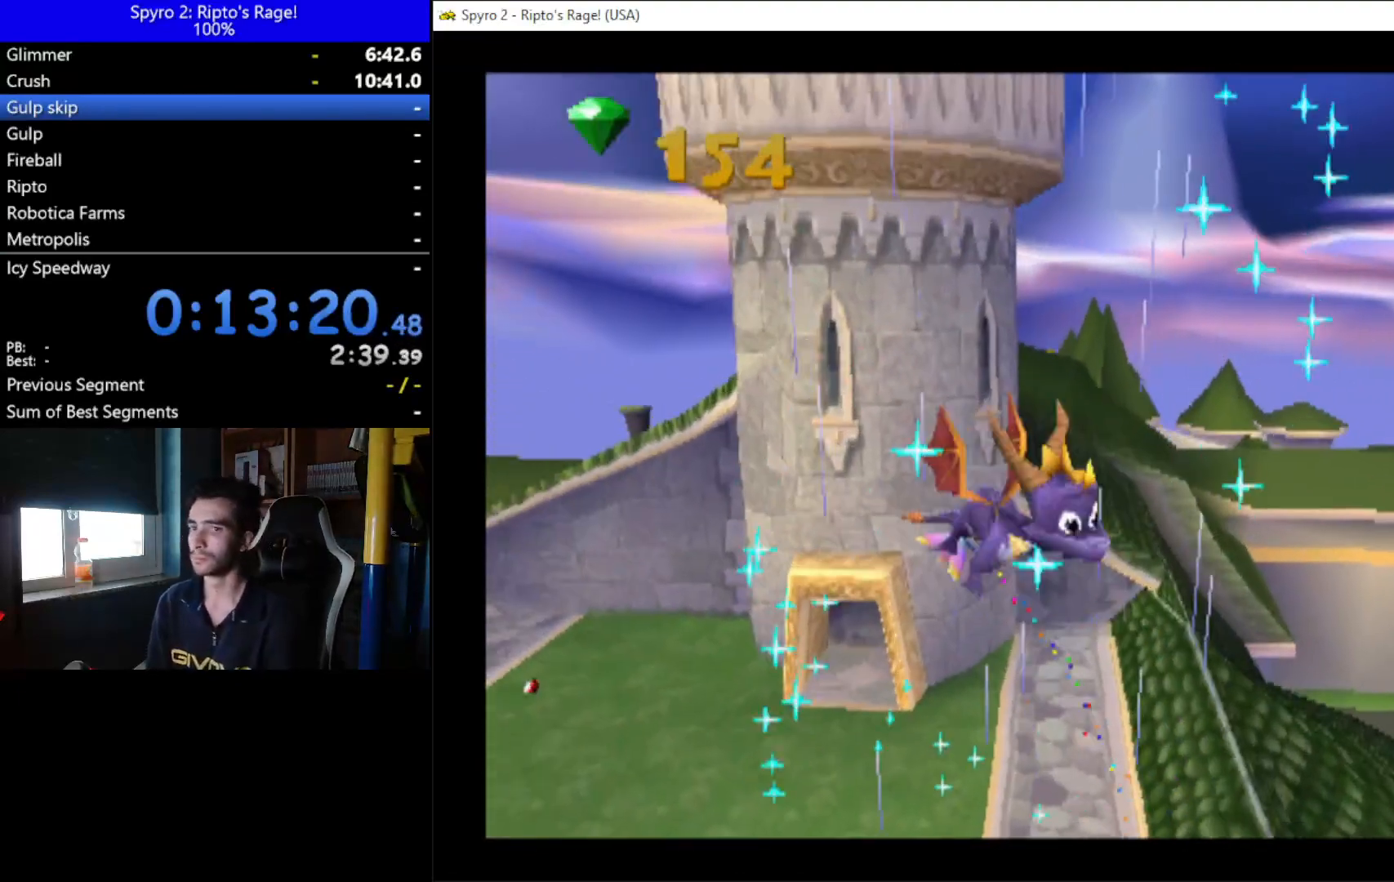
{"buttons": [], "left_stick": "center", "right_stick": "center", "events": []}
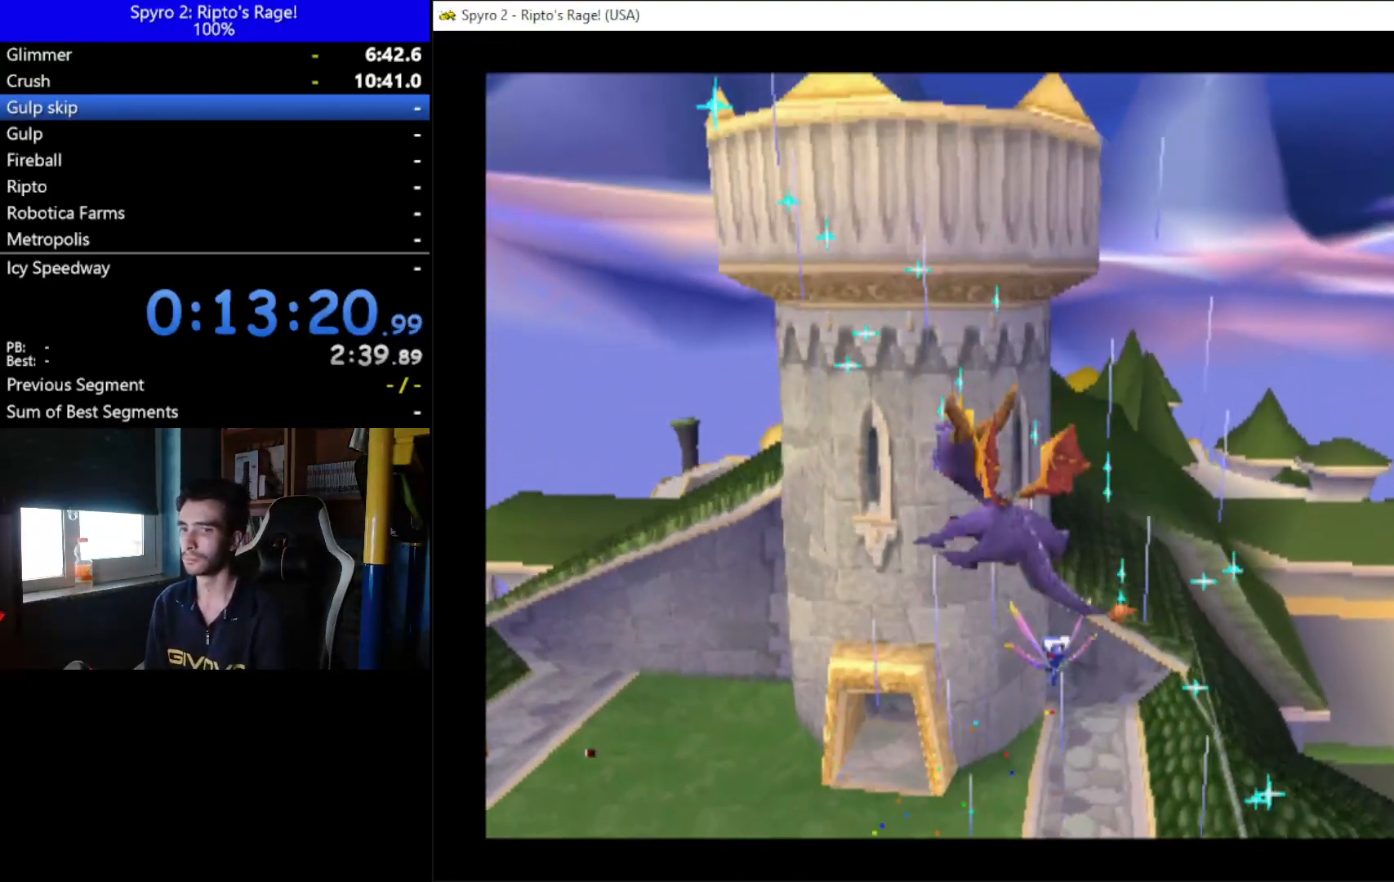
{"buttons": [], "left_stick": "center", "right_stick": "center", "events": []}
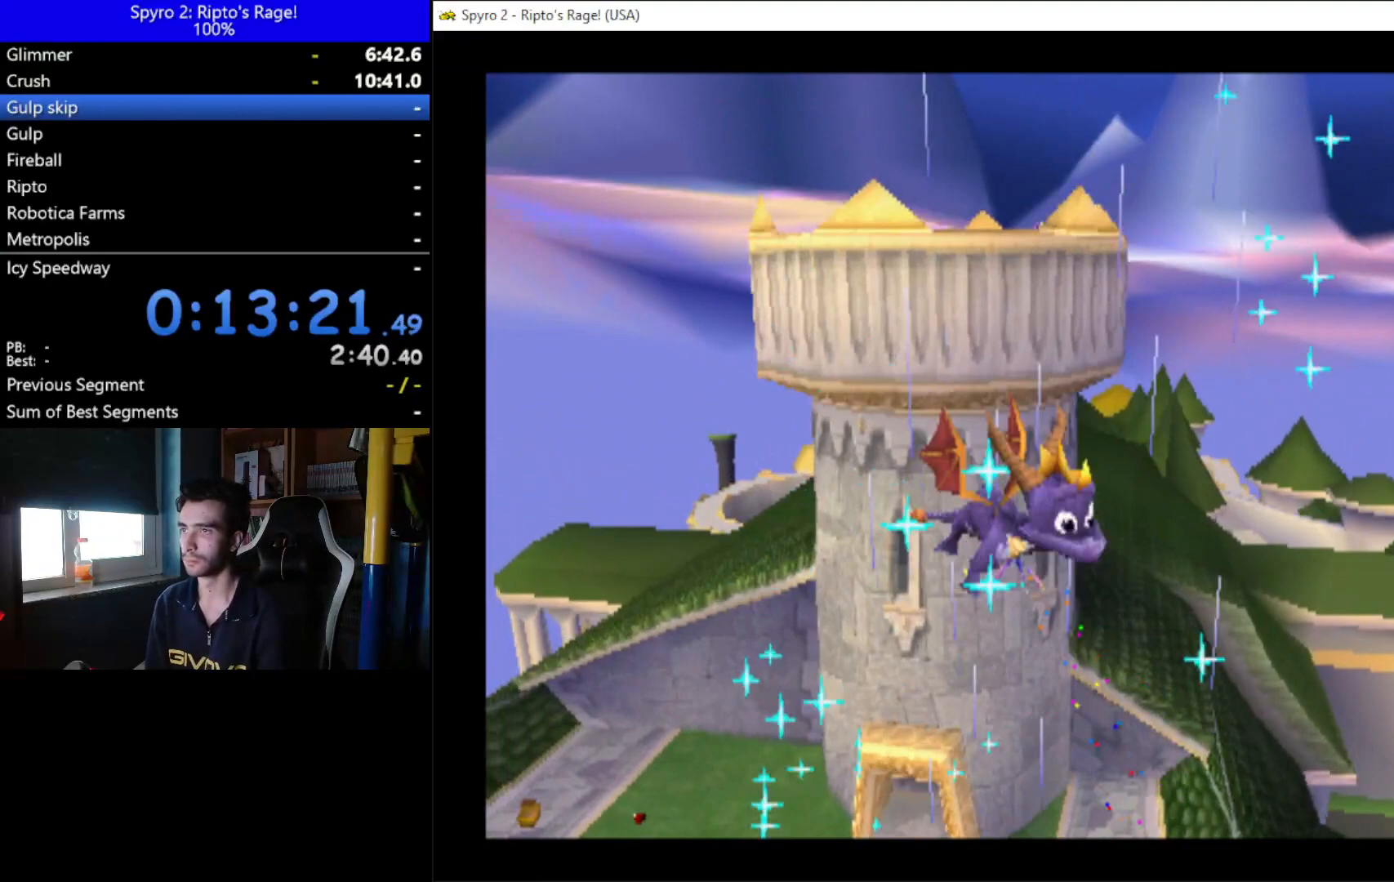
{"buttons": [], "left_stick": "center", "right_stick": "center", "events": []}
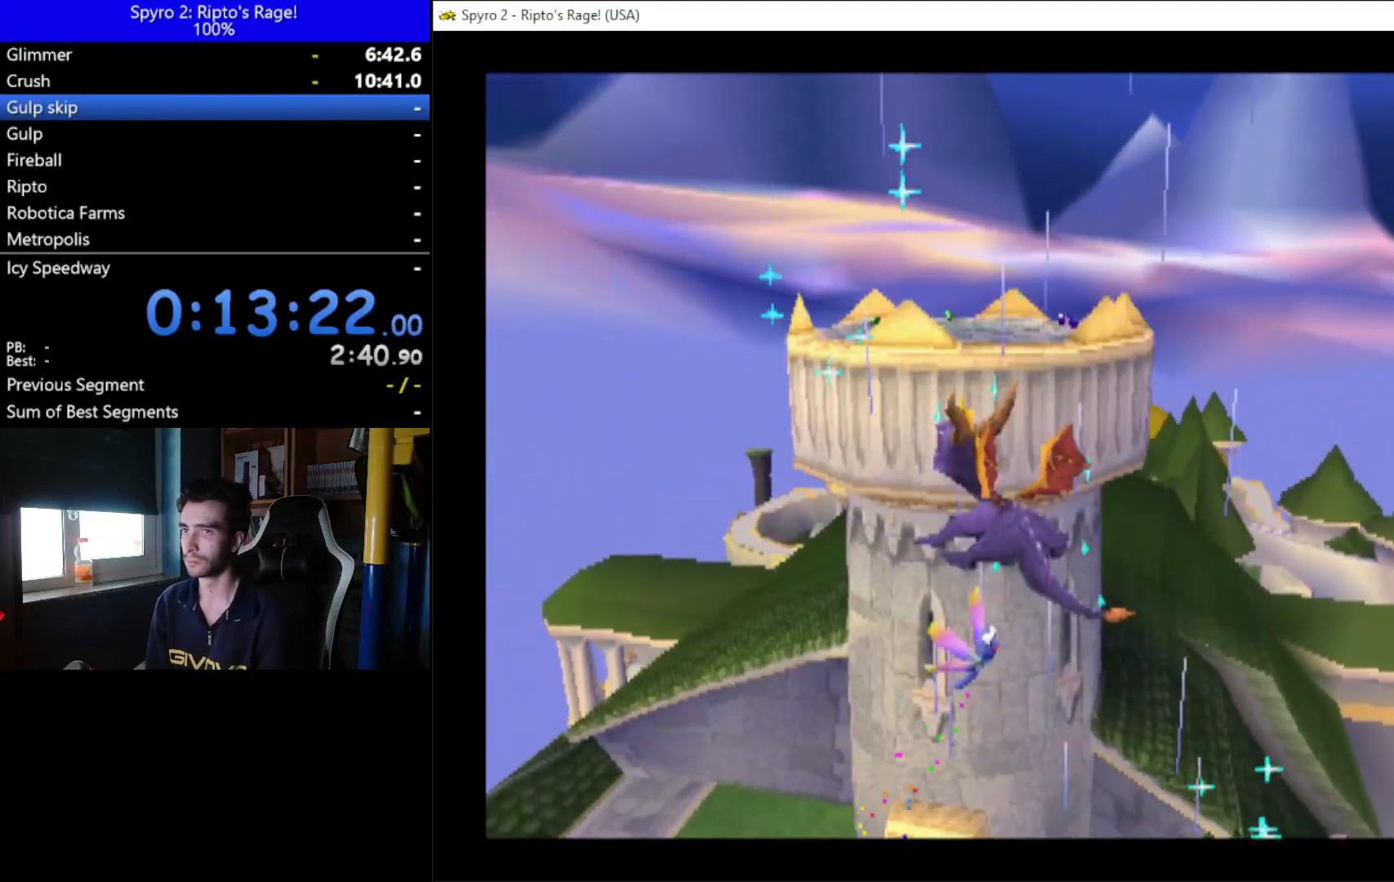
{"buttons": [], "left_stick": "center", "right_stick": "up", "events": [[500, "right_stick", "up"]]}
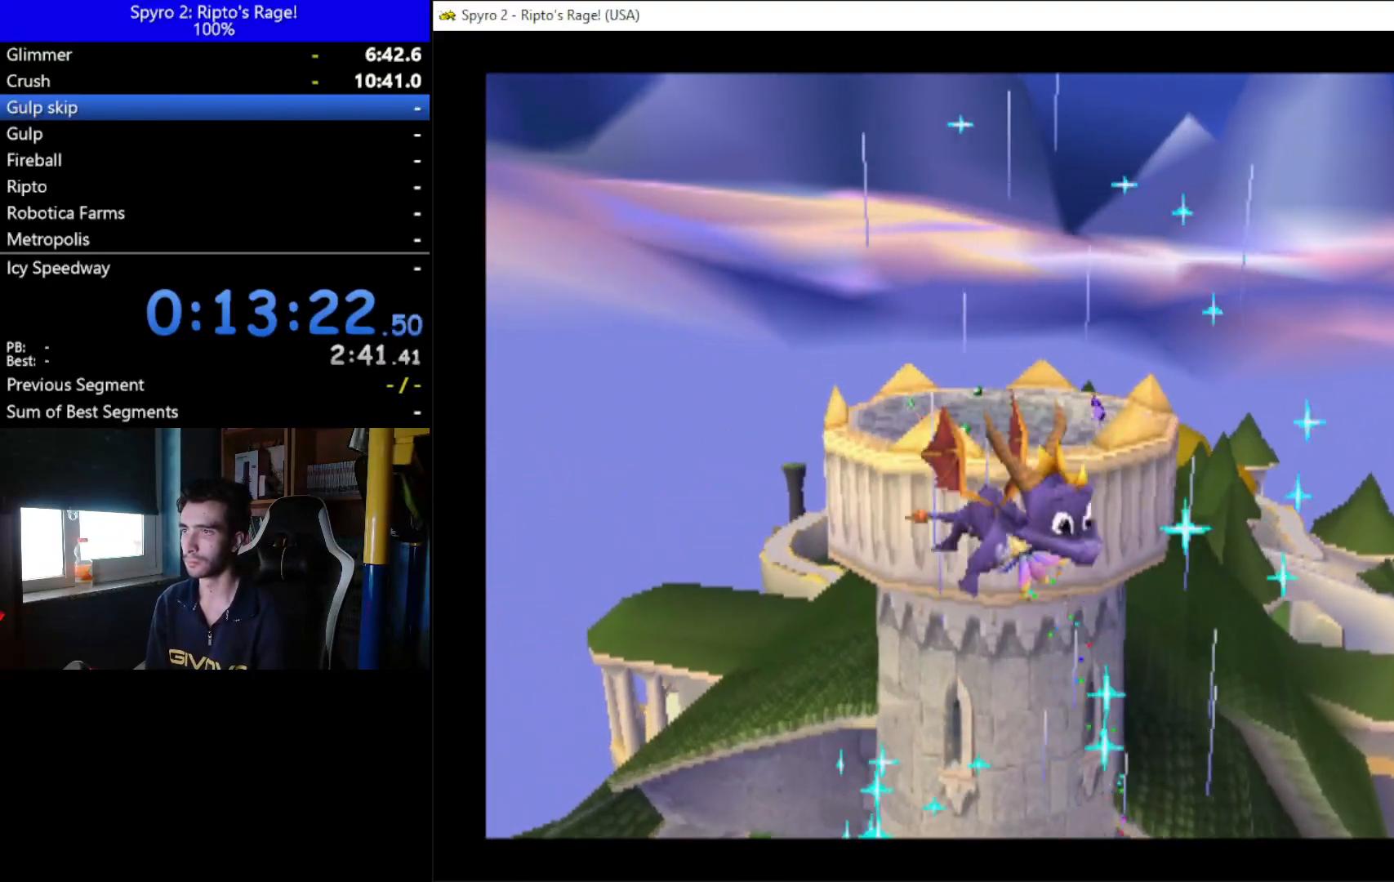
{"buttons": [], "left_stick": "center", "right_stick": "center", "events": [[100, "right_stick", "center"]]}
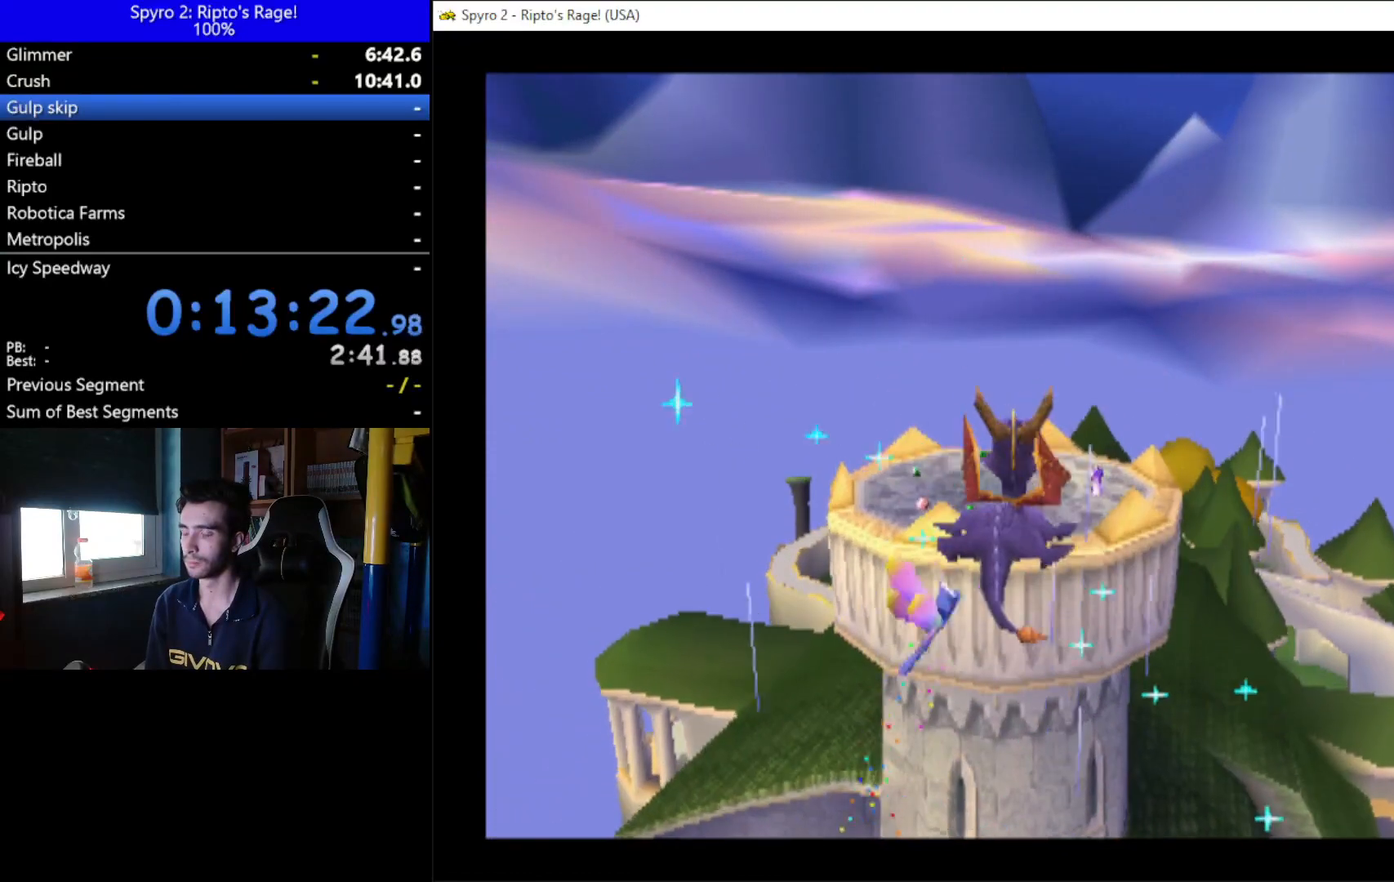
{"buttons": [], "left_stick": "center", "right_stick": "center", "events": []}
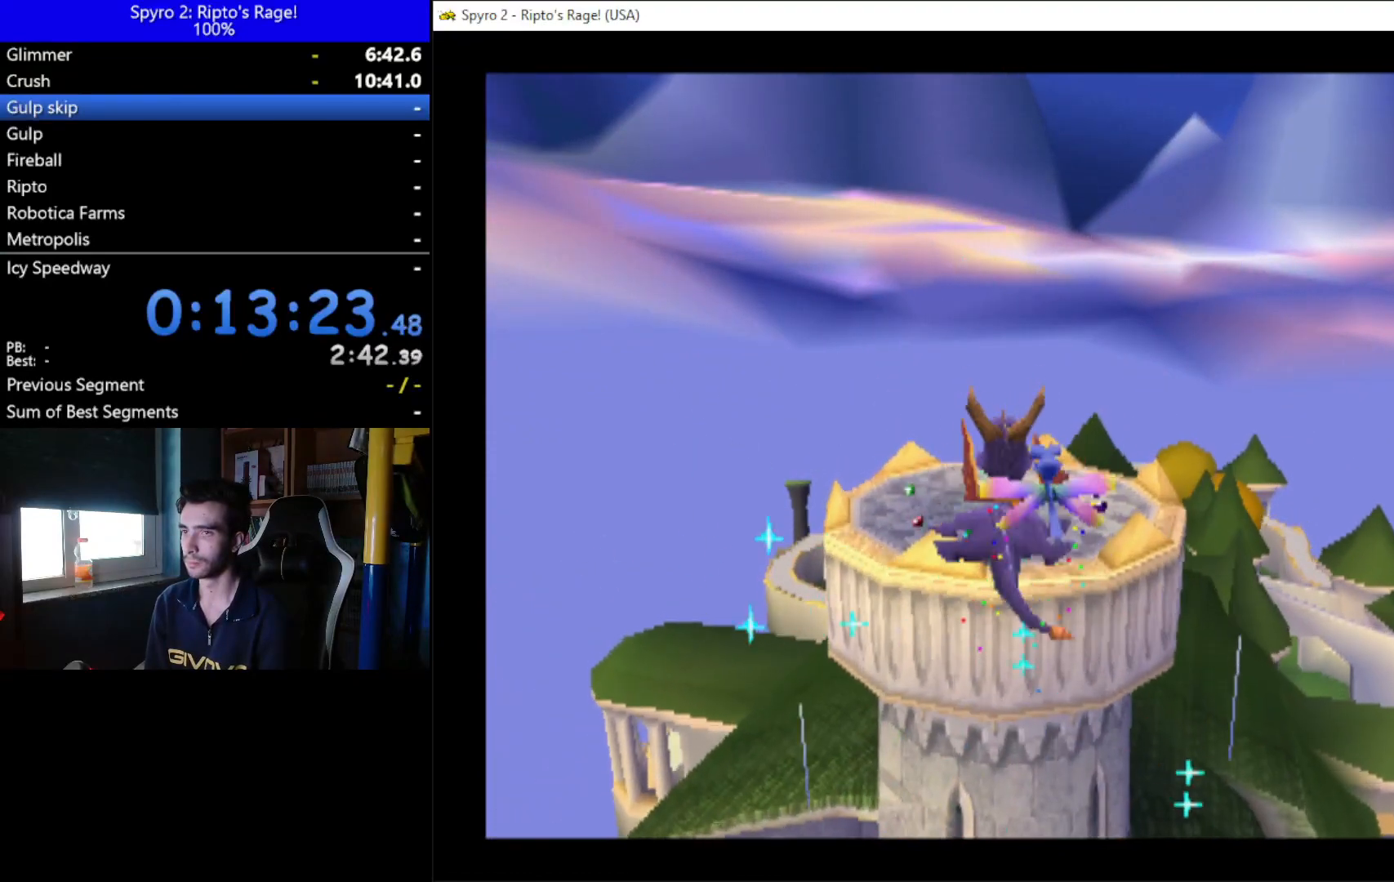
{"buttons": [], "left_stick": "down", "right_stick": "center", "events": [[200, "left_stick", "down"]]}
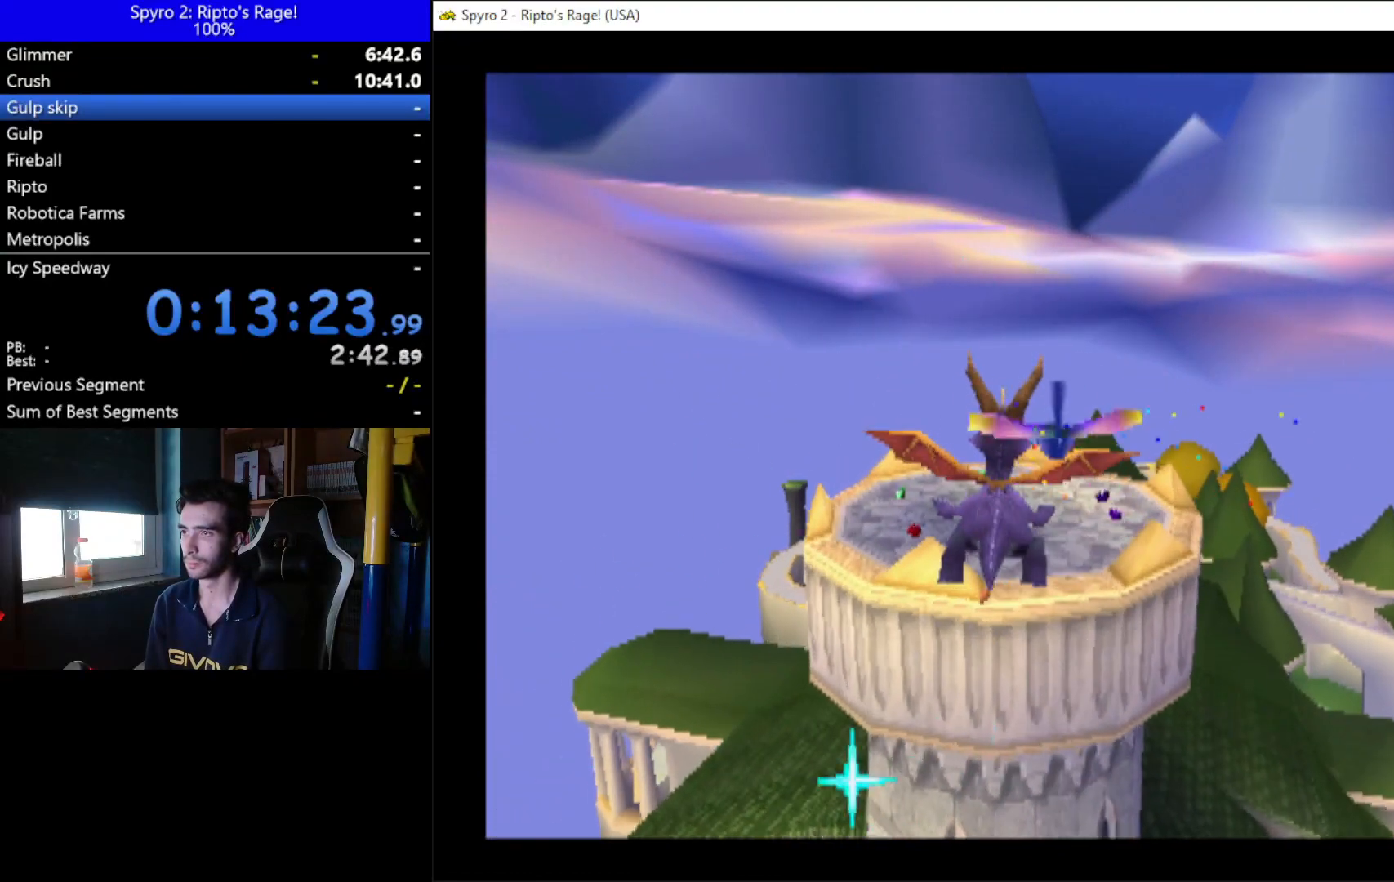
{"buttons": [], "left_stick": "down", "right_stick": "center", "events": []}
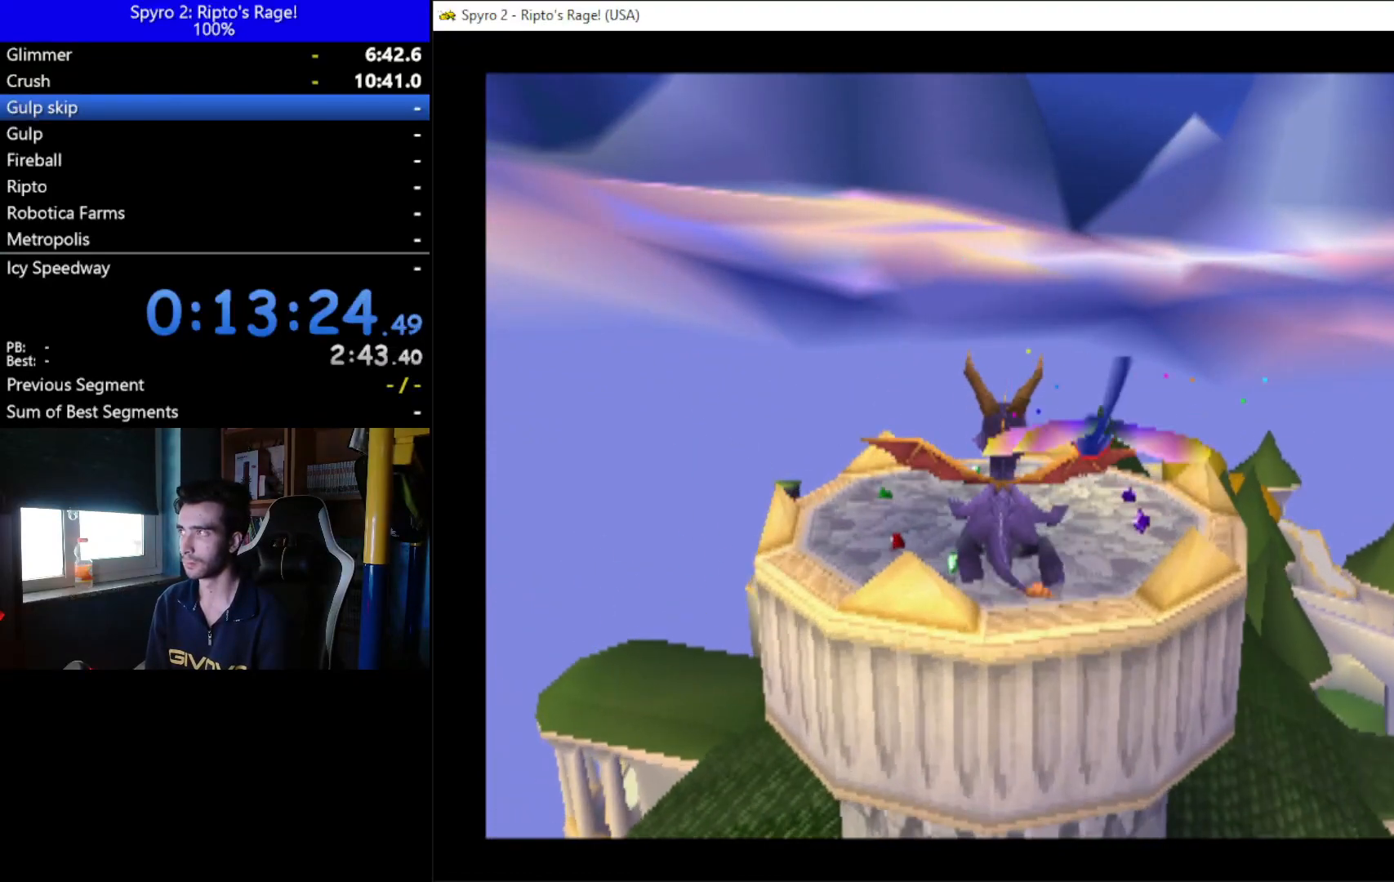
{"buttons": [], "left_stick": "down", "right_stick": "center", "events": []}
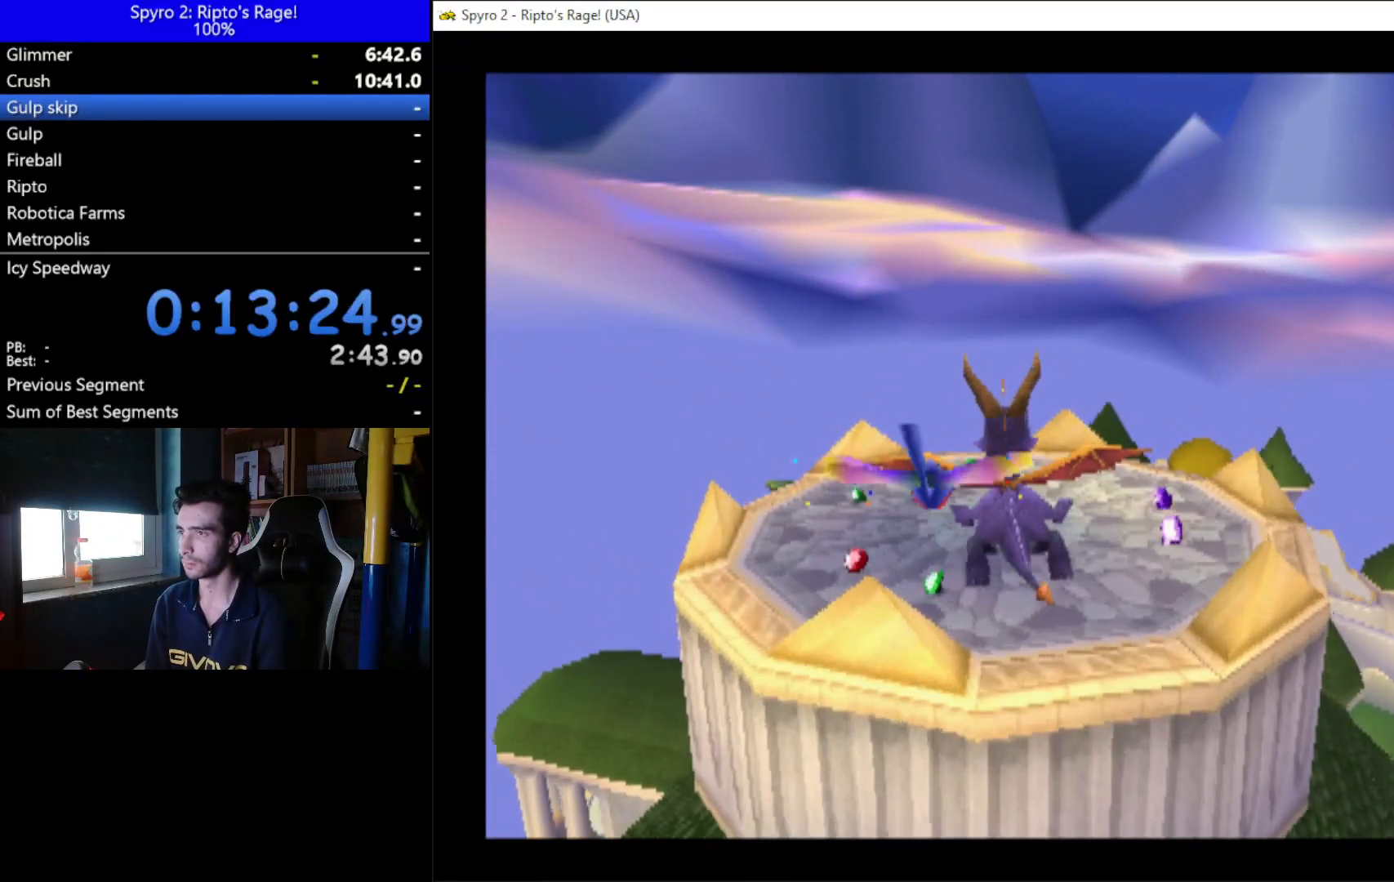
{"buttons": ["X"], "left_stick": "down", "right_stick": "center", "events": [[67, "DPAD_LEFT", "down"], [233, "DPAD_LEFT", "up"], [233, "X", "down"]]}
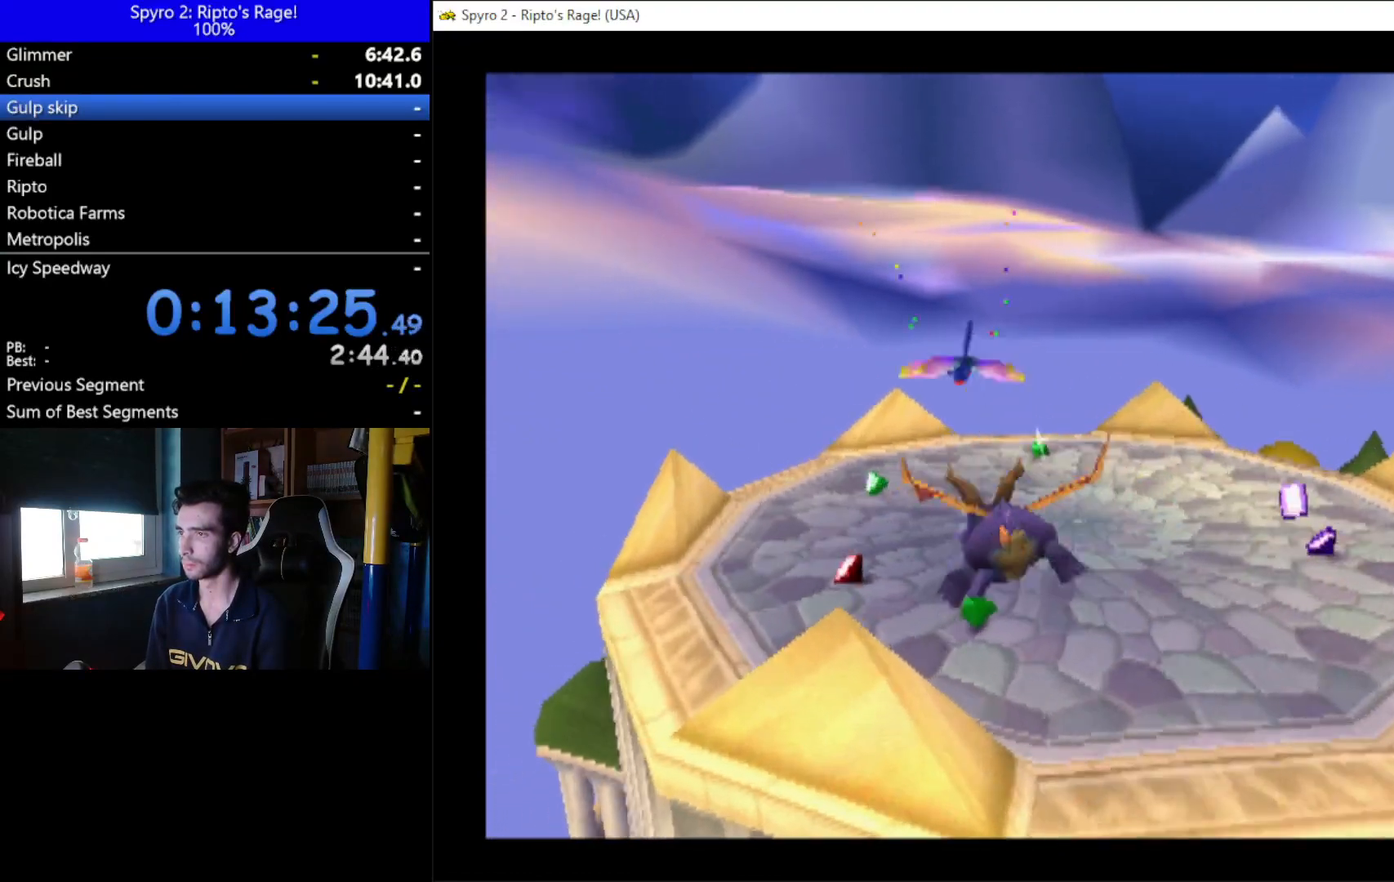
{"buttons": ["X", "DPAD_RIGHT"], "left_stick": "down", "right_stick": "center", "events": [[67, "DPAD_RIGHT", "down"]]}
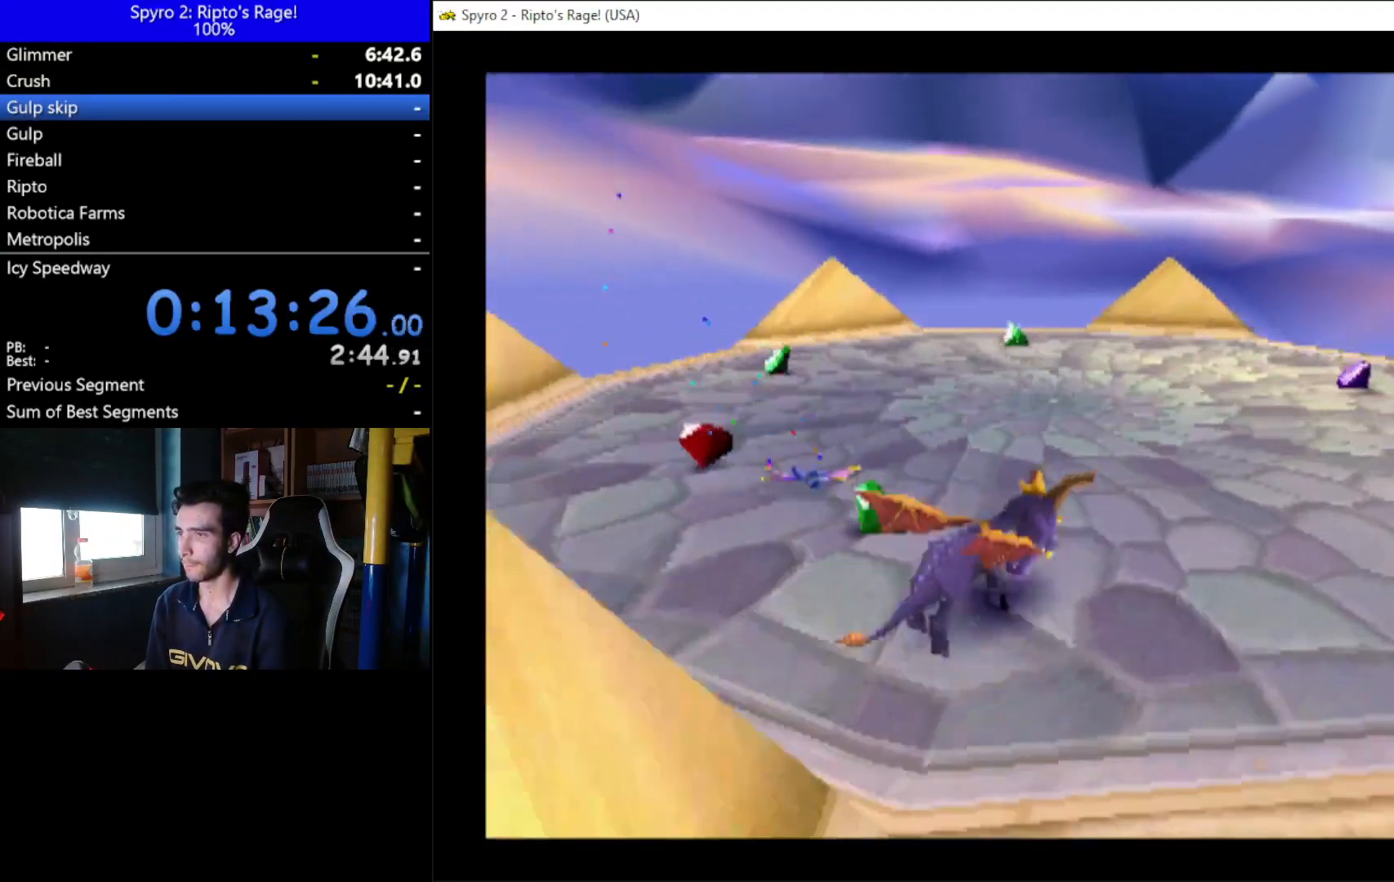
{"buttons": ["DPAD_UP", "DPAD_LEFT"], "left_stick": "down", "right_stick": "center", "events": [[167, "DPAD_RIGHT", "up"], [233, "DPAD_LEFT", "down"], [233, "X", "up"], [333, "DPAD_UP", "down"]]}
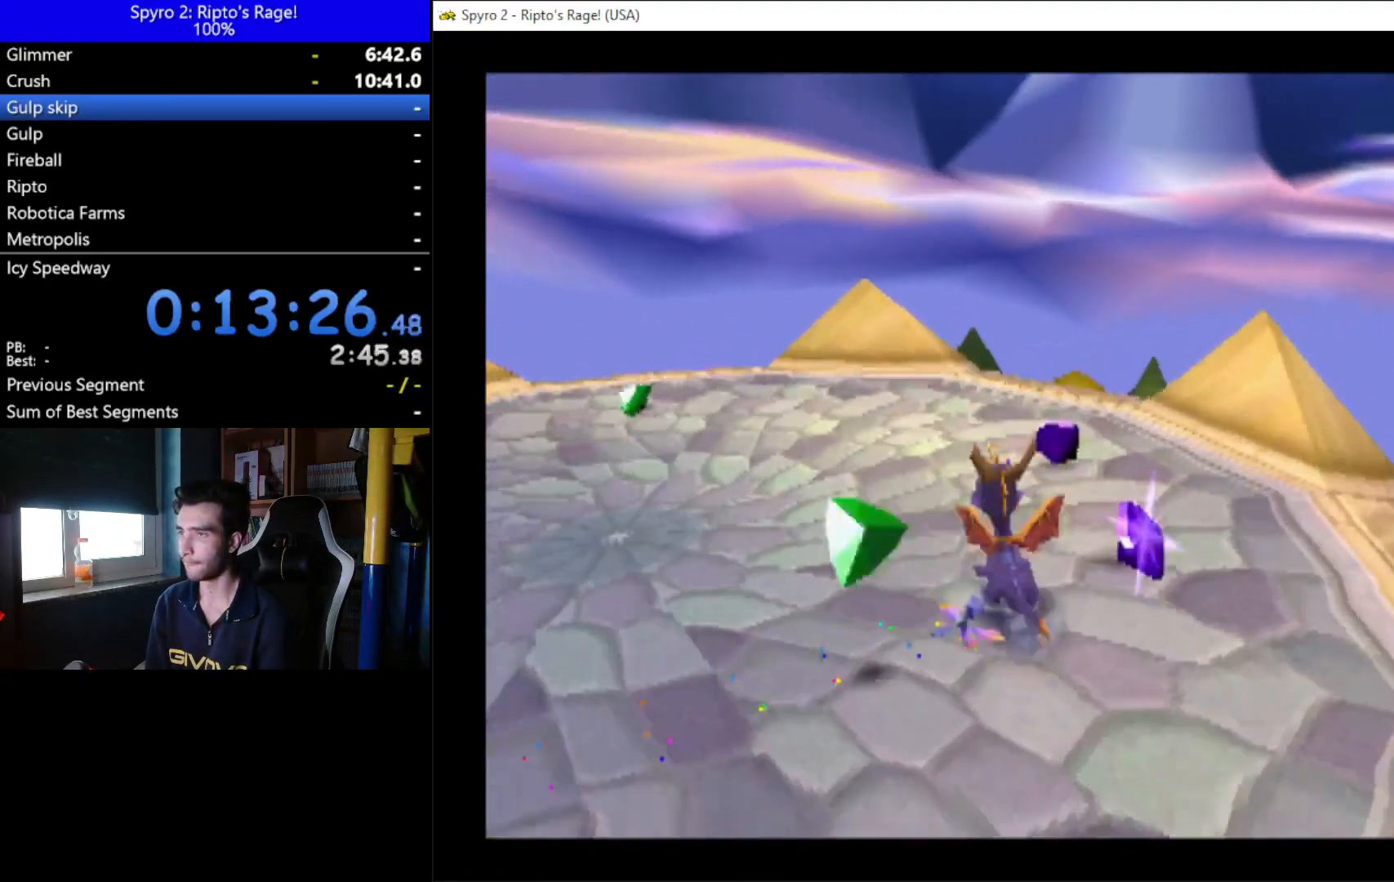
{"buttons": ["DPAD_LEFT"], "left_stick": "down", "right_stick": "center", "events": [[267, "DPAD_UP", "up"], [333, "DPAD_UP", "down"], [500, "DPAD_UP", "up"]]}
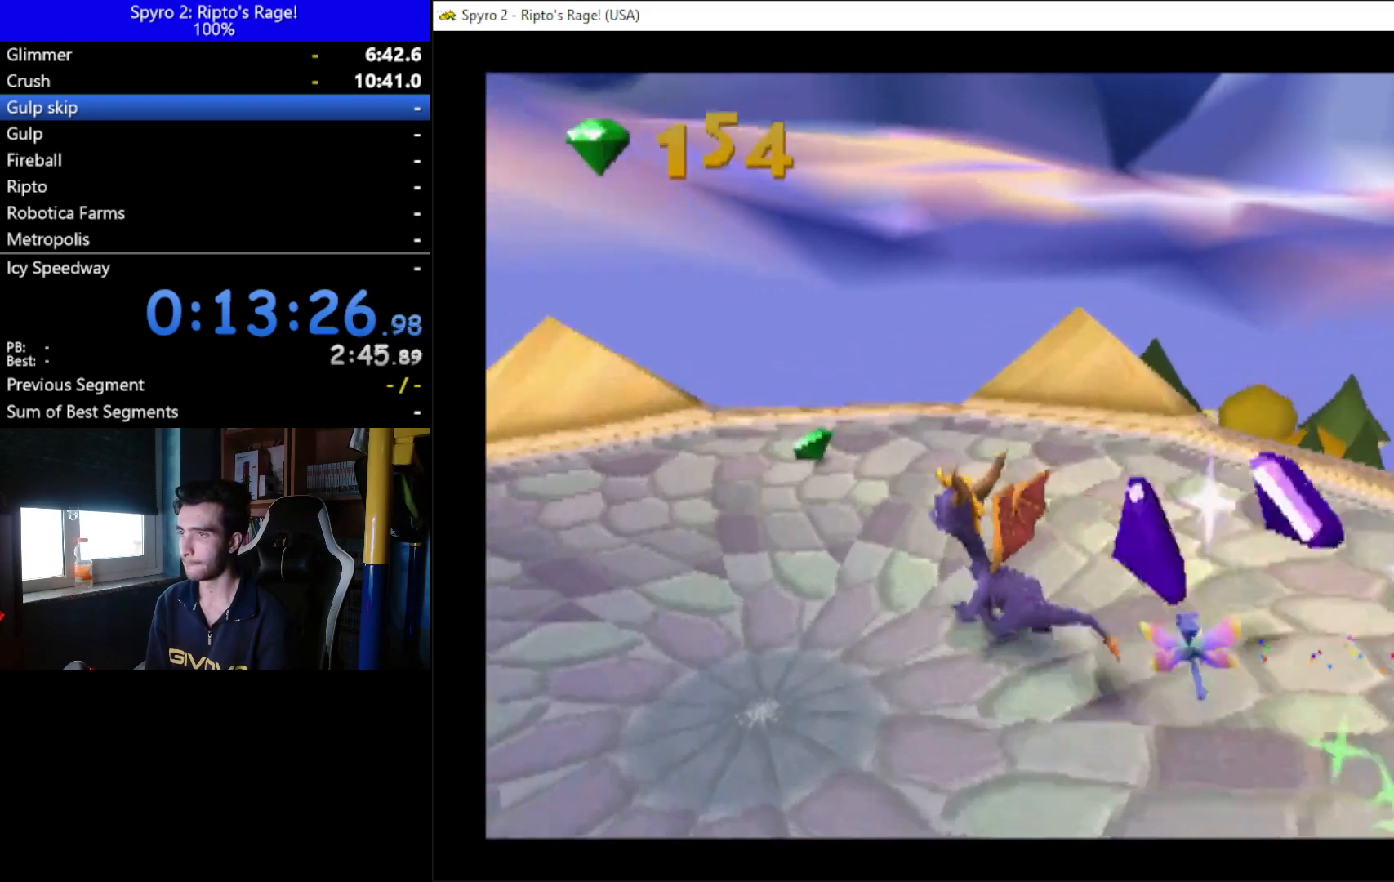
{"buttons": ["DPAD_DOWN", "DPAD_LEFT"], "left_stick": "down", "right_stick": "center", "events": [[333, "DPAD_DOWN", "down"]]}
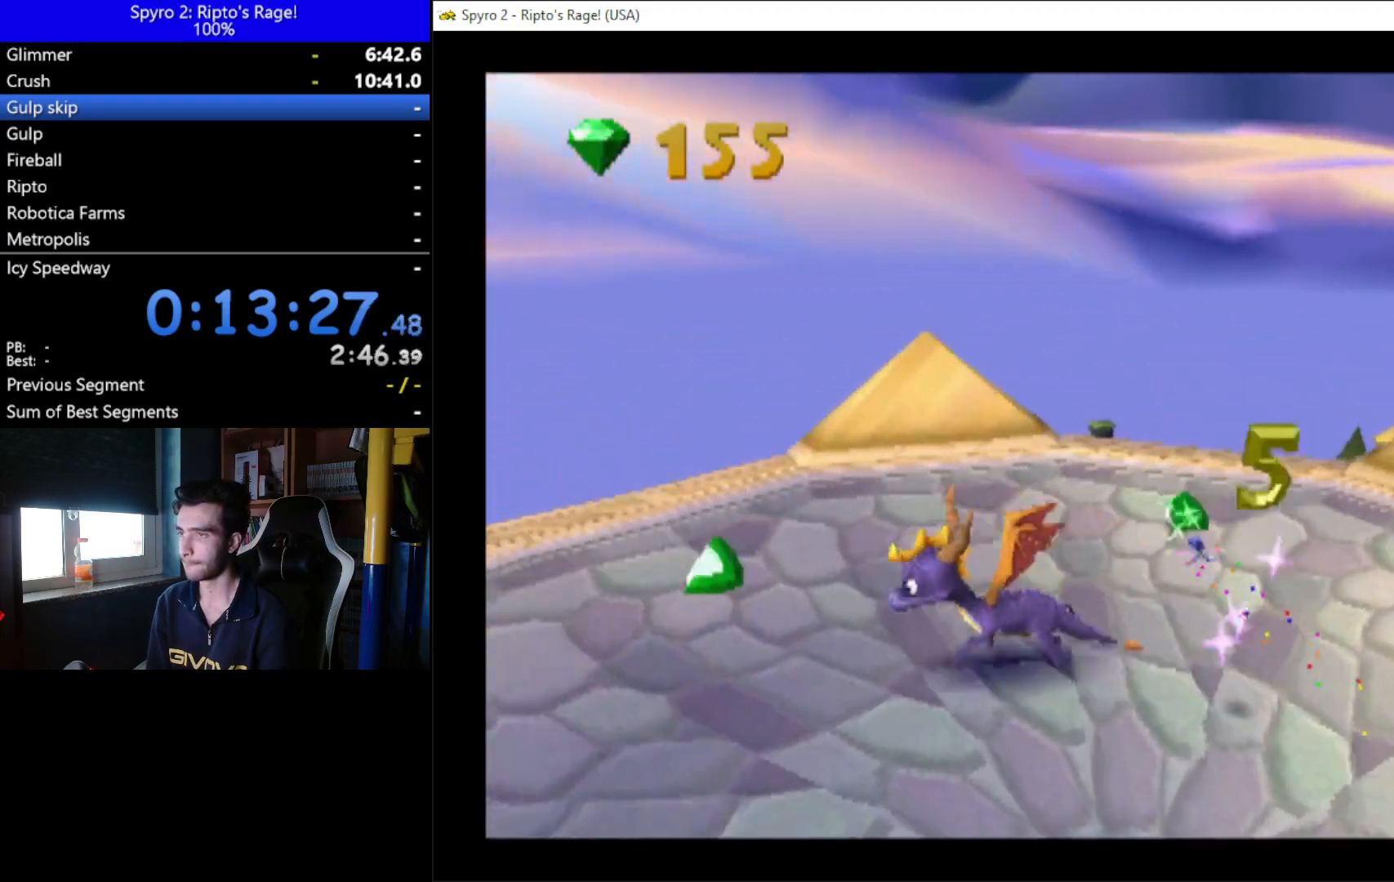
{"buttons": ["DPAD_DOWN"], "left_stick": "down", "right_stick": "center", "events": [[400, "DPAD_LEFT", "up"]]}
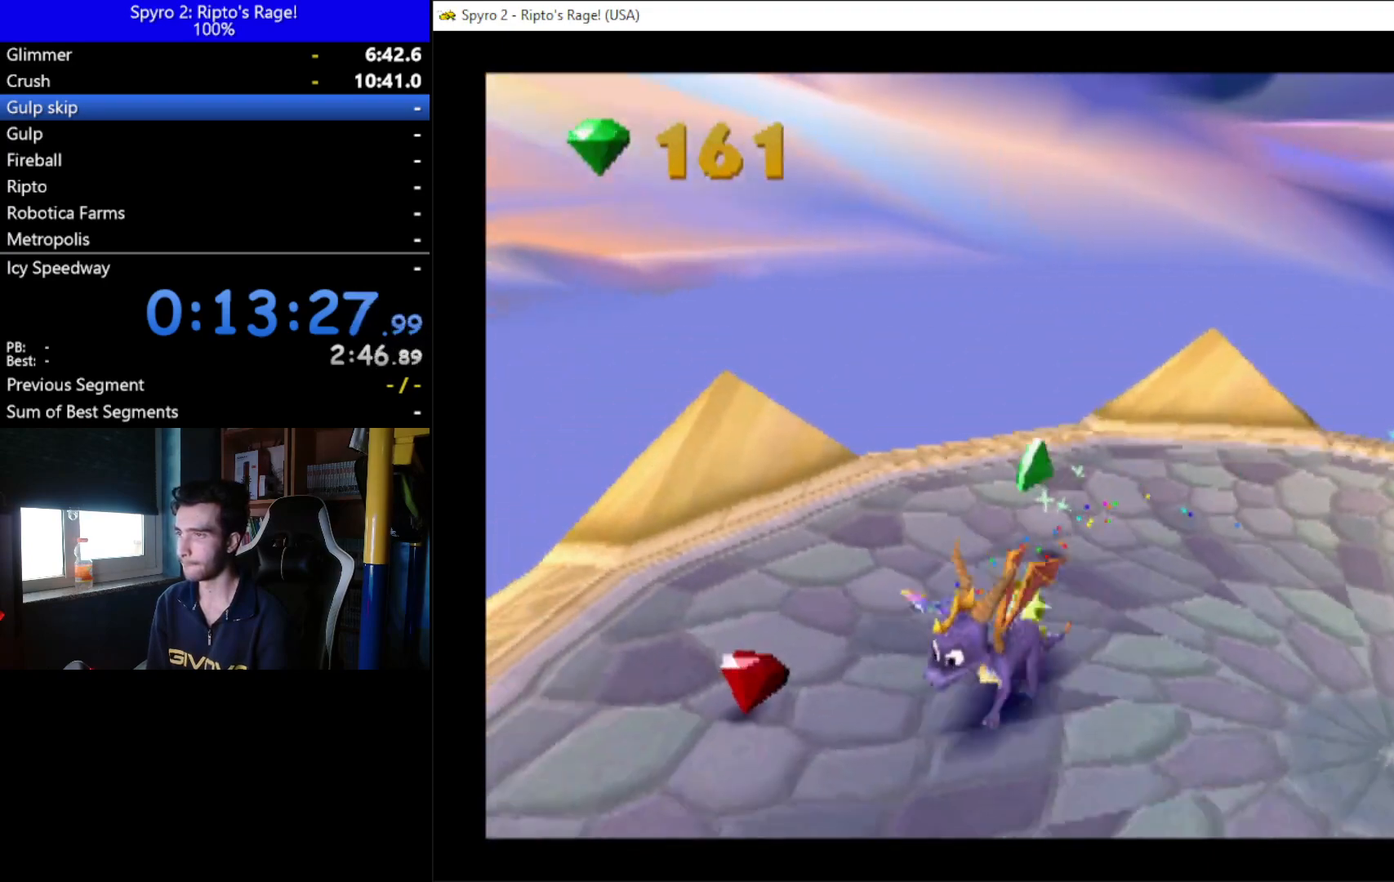
{"buttons": ["DPAD_UP", "DPAD_RIGHT"], "left_stick": "down", "right_stick": "center", "events": [[33, "DPAD_DOWN", "up"], [33, "DPAD_RIGHT", "down"], [167, "DPAD_UP", "down"]]}
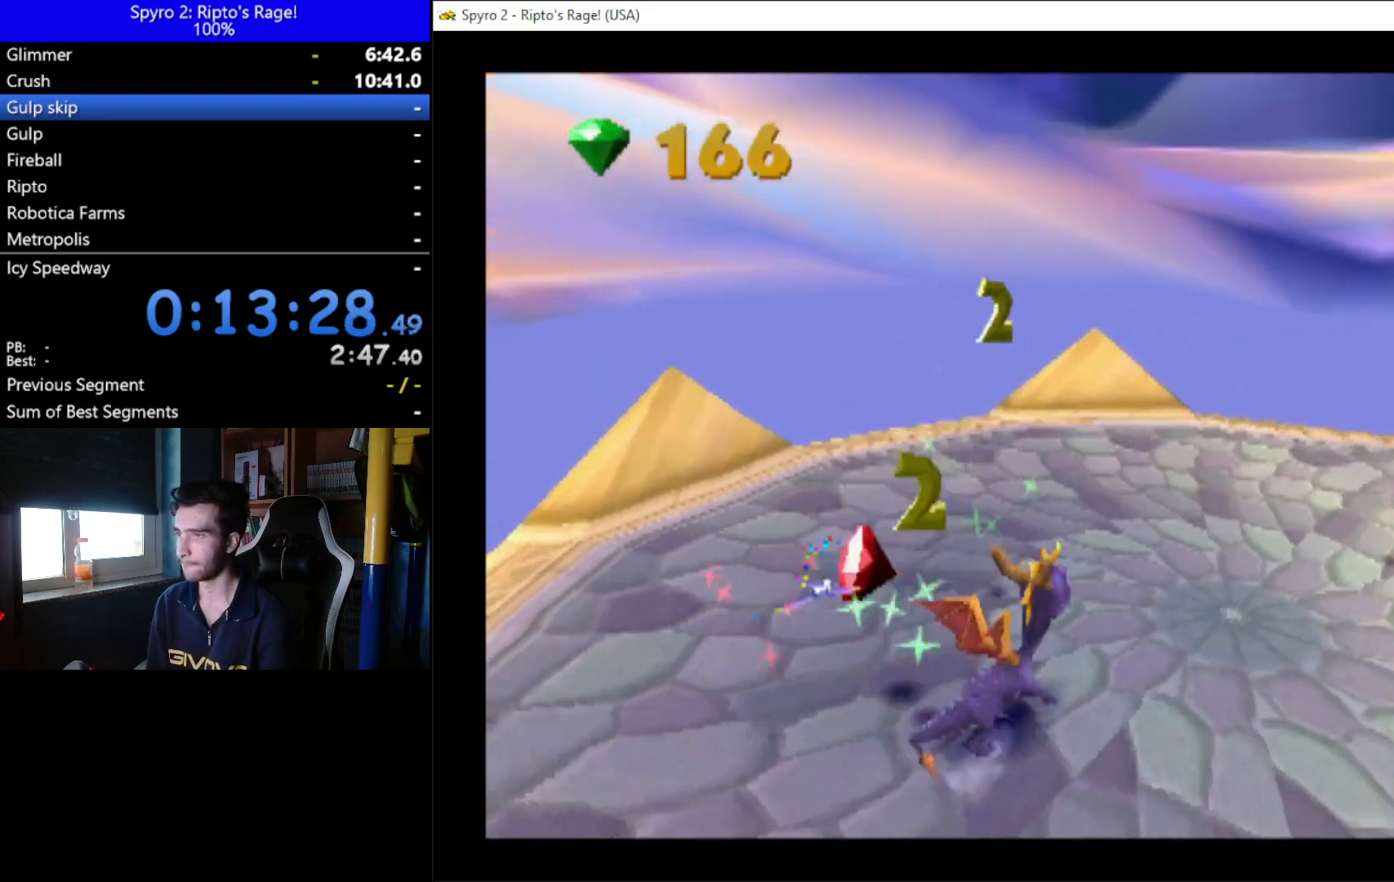
{"buttons": ["X", "DPAD_LEFT"], "left_stick": "down", "right_stick": "center", "events": [[100, "DPAD_RIGHT", "up"], [133, "X", "down"], [267, "DPAD_UP", "up"], [333, "DPAD_LEFT", "down"]]}
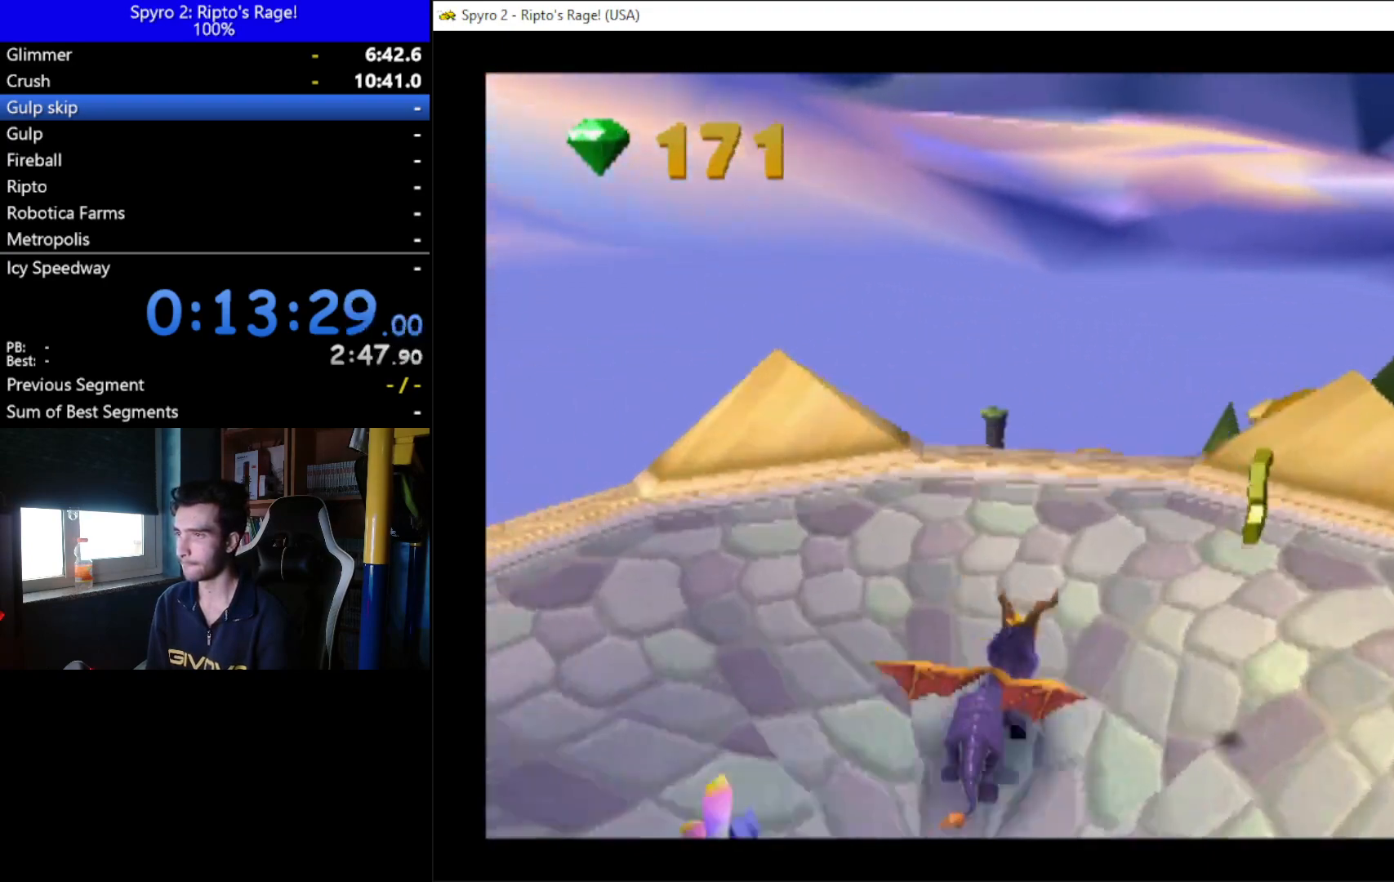
{"buttons": ["A", "X"], "left_stick": "down", "right_stick": "center", "events": [[33, "DPAD_LEFT", "up"], [400, "A", "down"]]}
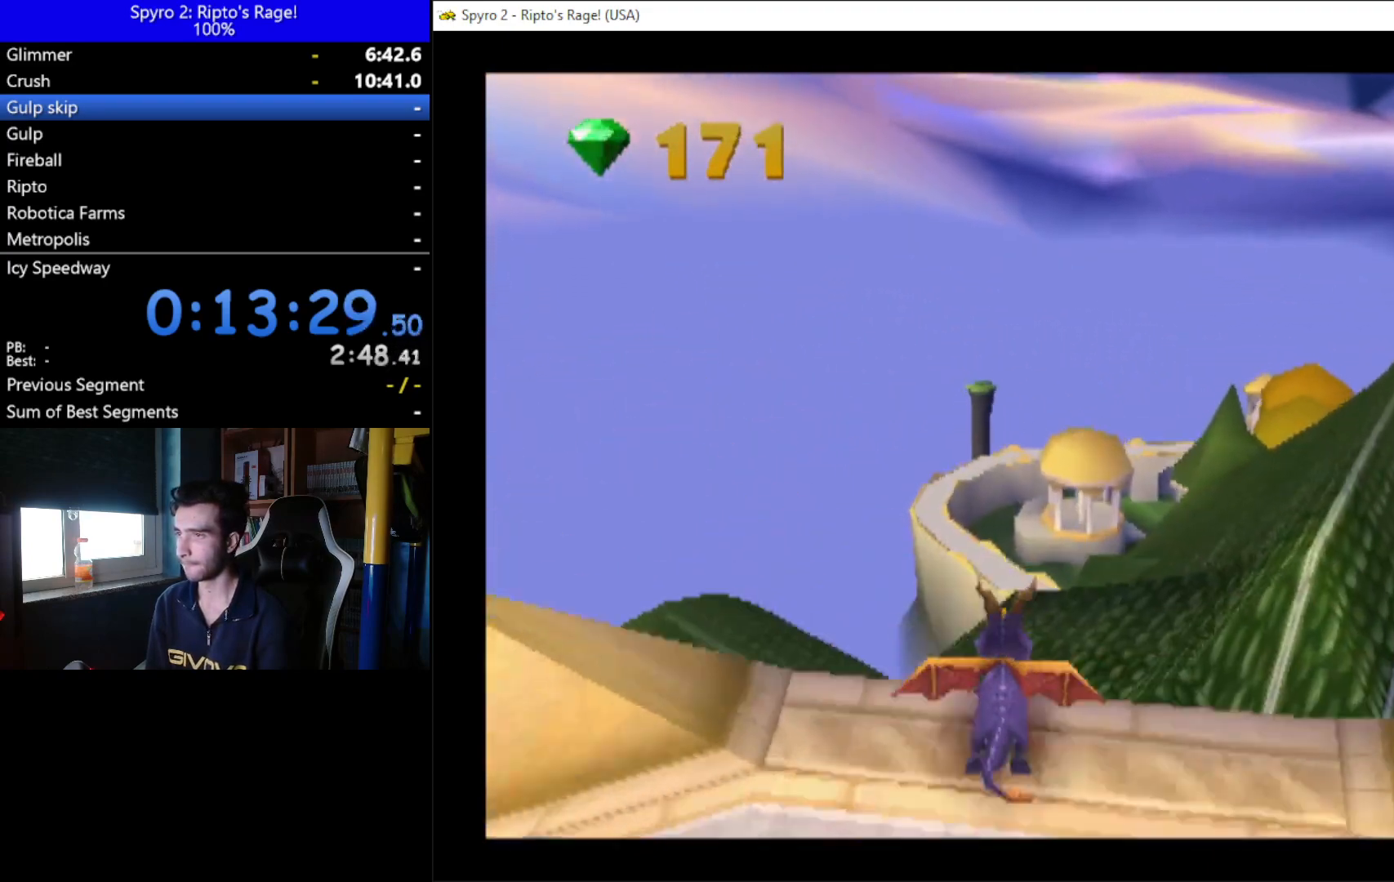
{"buttons": [], "left_stick": "down", "right_stick": "center", "events": [[467, "A", "up"], [467, "X", "up"]]}
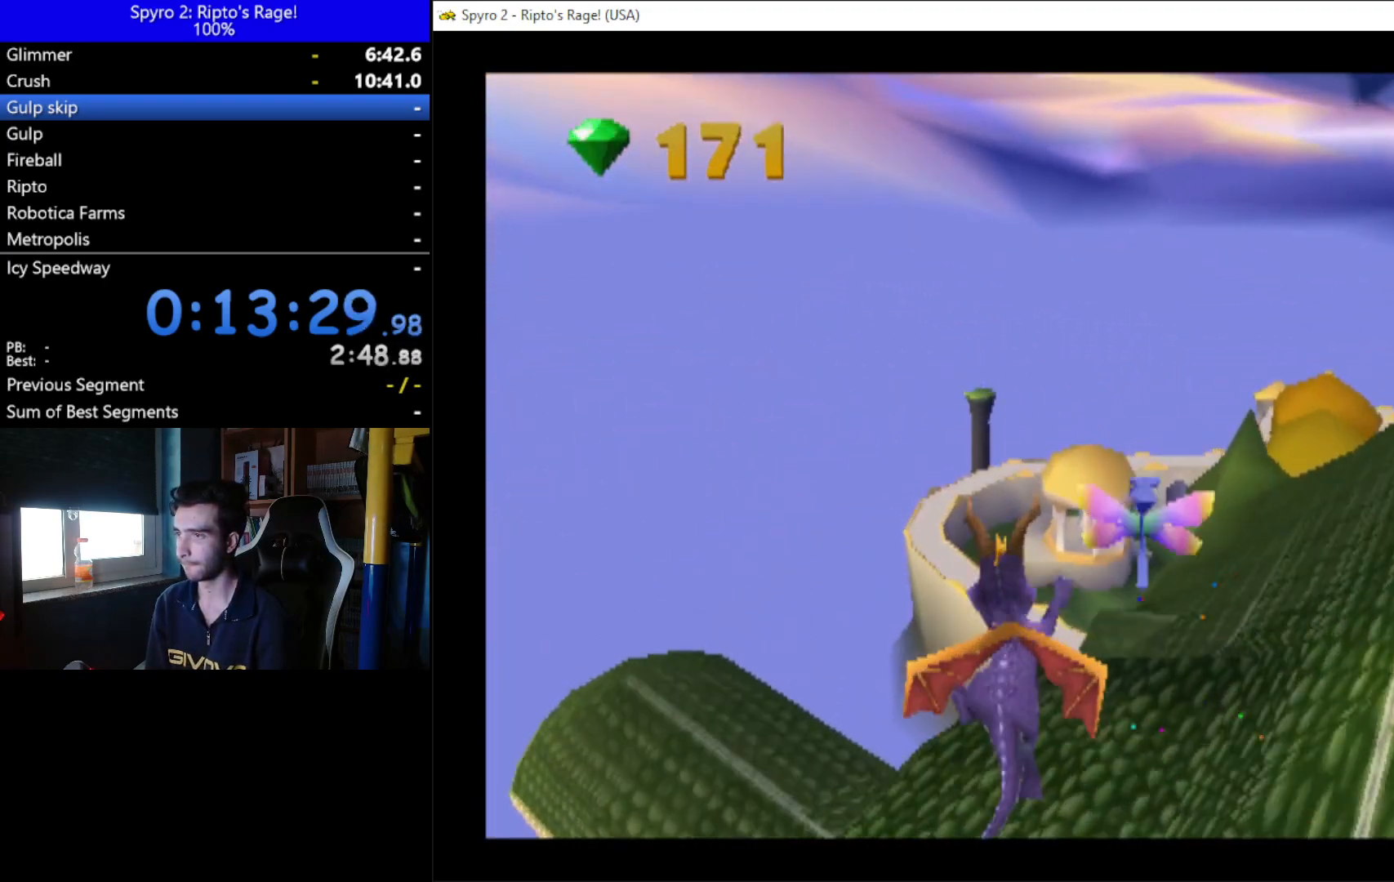
{"buttons": [], "left_stick": "down", "right_stick": "center", "events": [[100, "A", "down"], [400, "A", "up"]]}
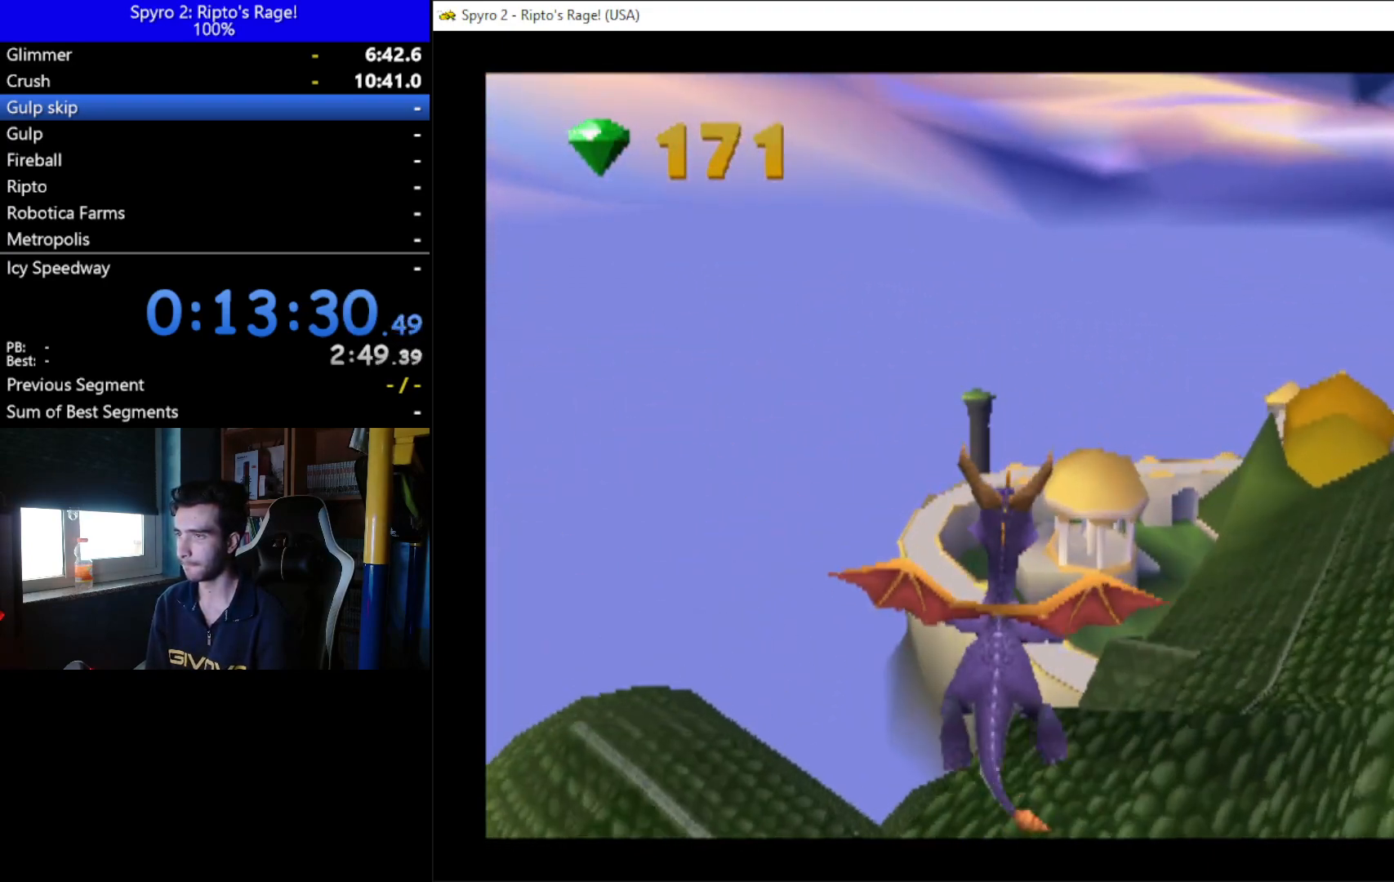
{"buttons": [], "left_stick": "down", "right_stick": "center", "events": [[233, "DPAD_LEFT", "down"], [300, "DPAD_LEFT", "up"]]}
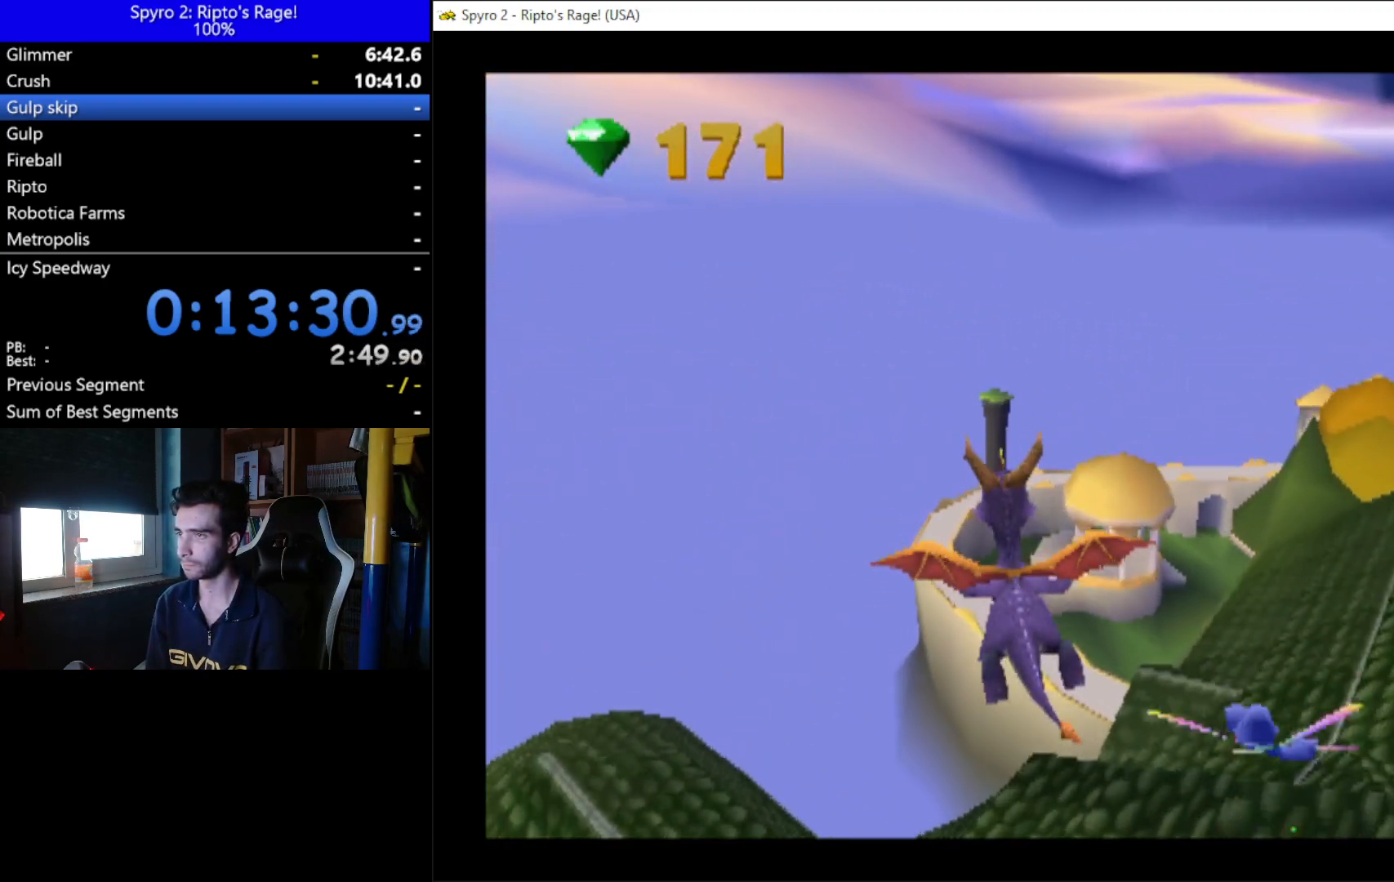
{"buttons": [], "left_stick": "down", "right_stick": "center", "events": [[200, "DPAD_RIGHT", "down"], [233, "DPAD_RIGHT", "up"]]}
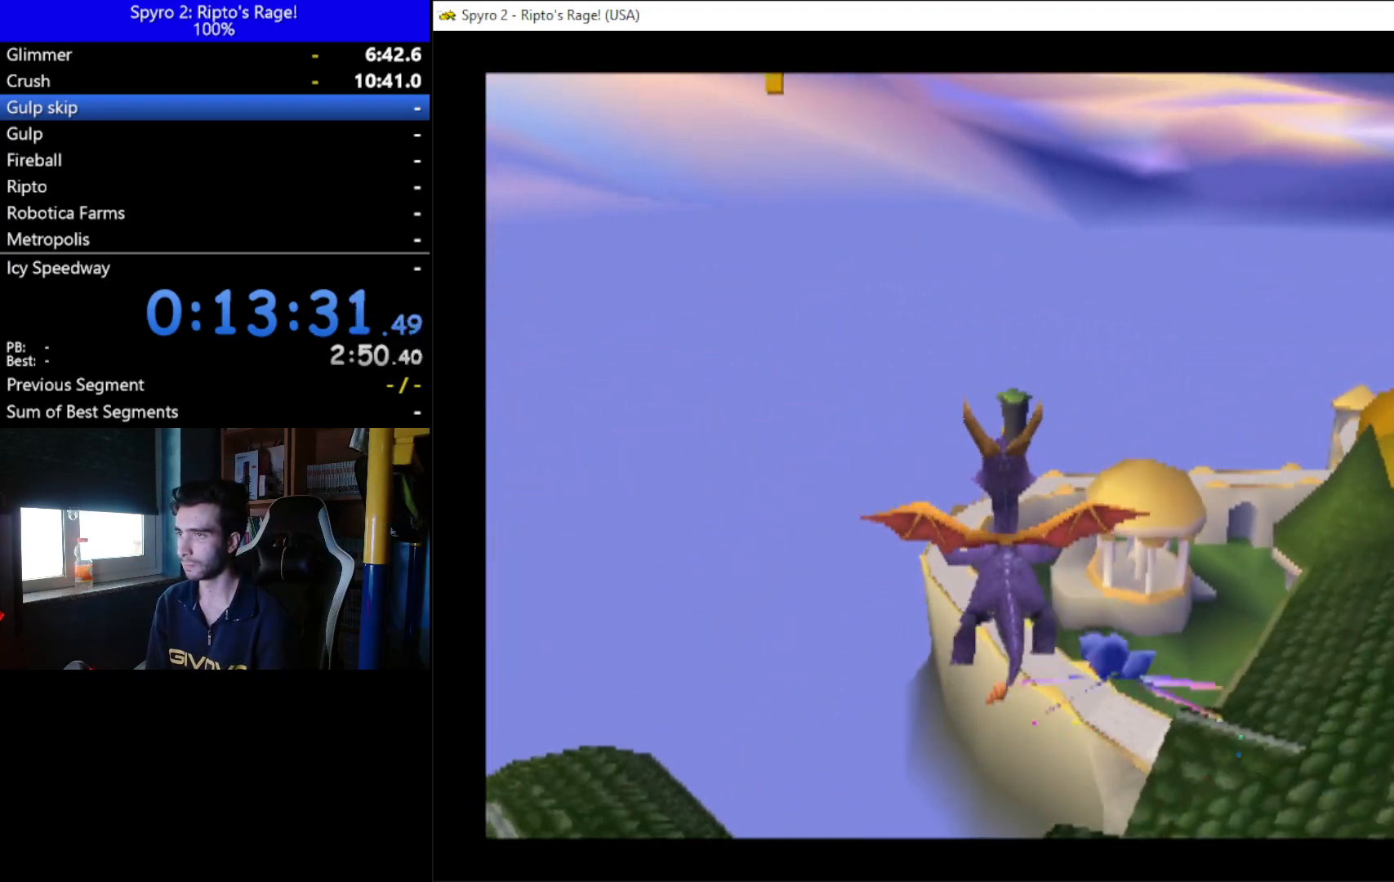
{"buttons": [], "left_stick": "down", "right_stick": "center", "events": []}
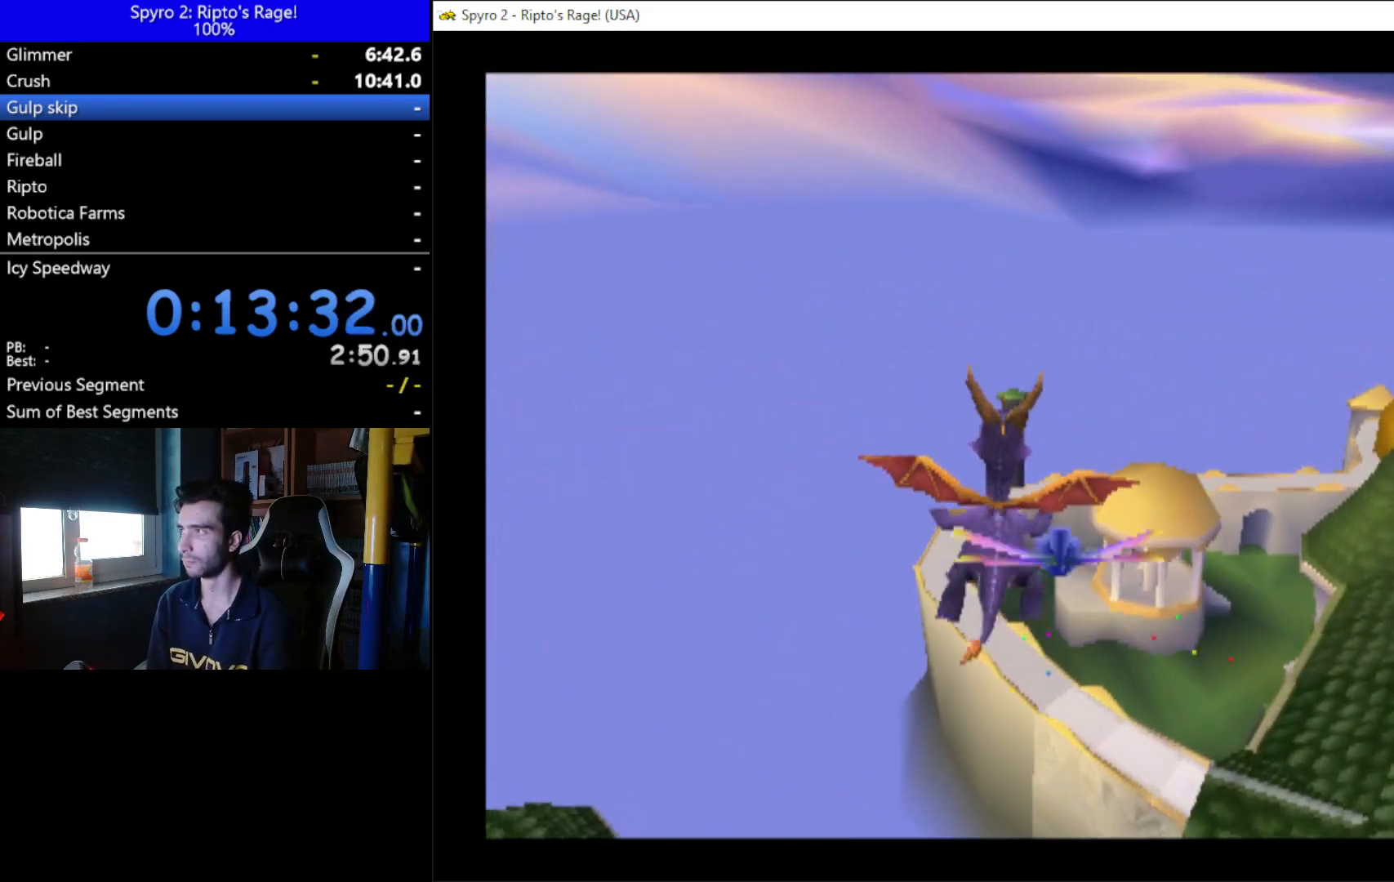
{"buttons": [], "left_stick": "down", "right_stick": "center", "events": [[33, "DPAD_RIGHT", "down"], [67, "DPAD_RIGHT", "up"]]}
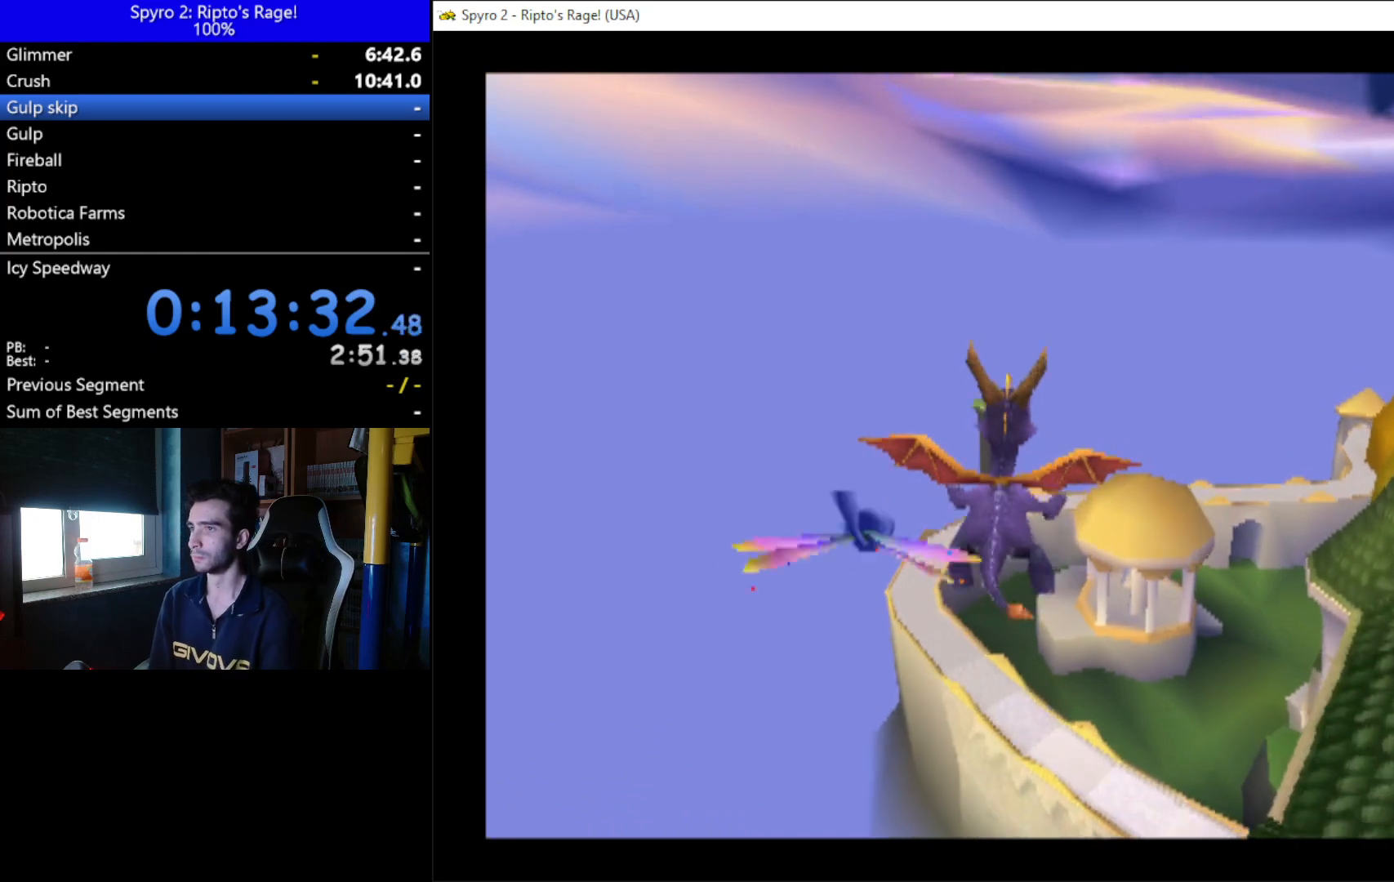
{"buttons": [], "left_stick": "down", "right_stick": "center", "events": [[267, "DPAD_LEFT", "down"], [300, "DPAD_LEFT", "up"]]}
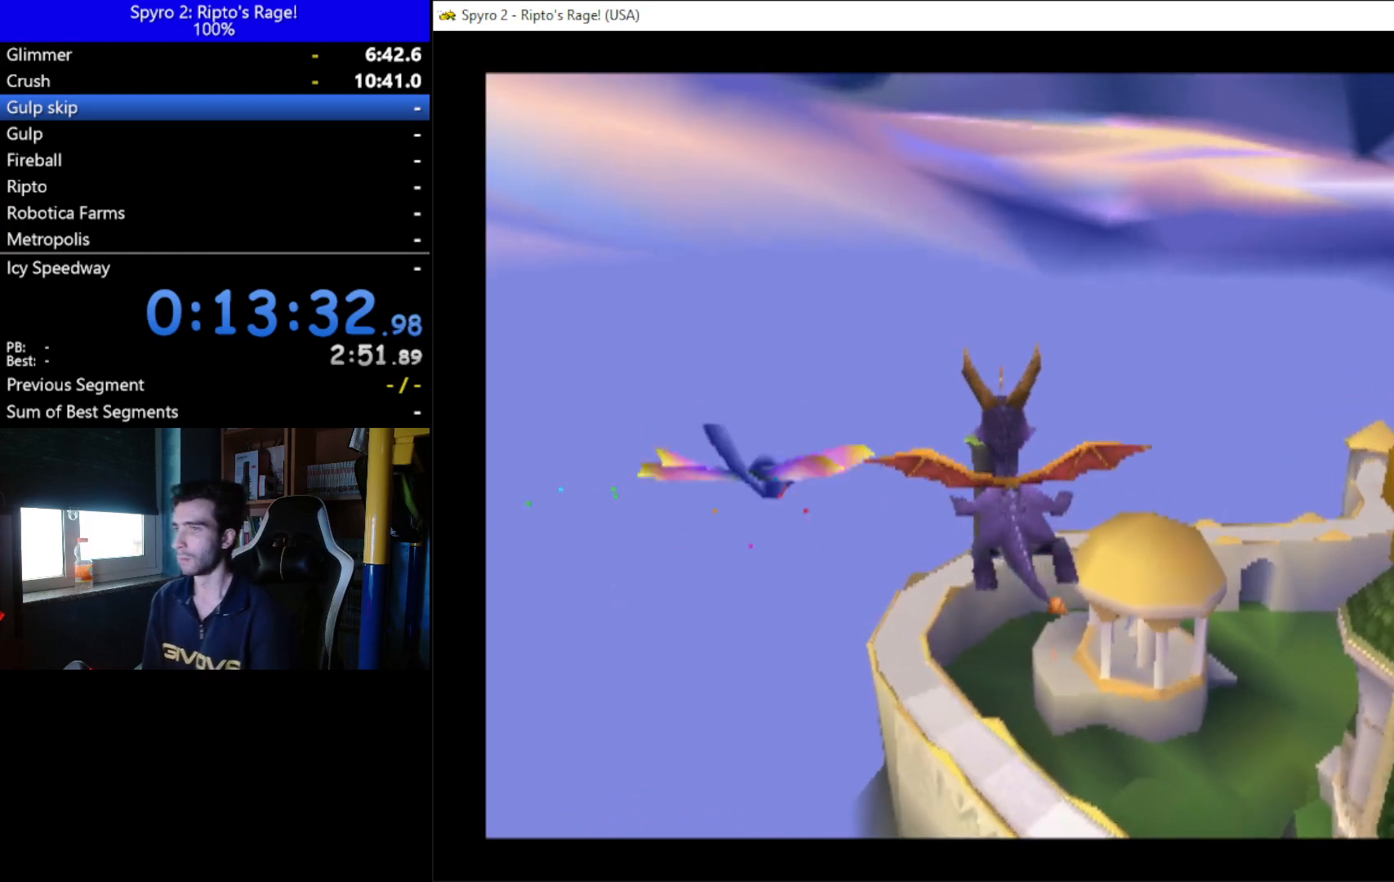
{"buttons": [], "left_stick": "down", "right_stick": "center", "events": []}